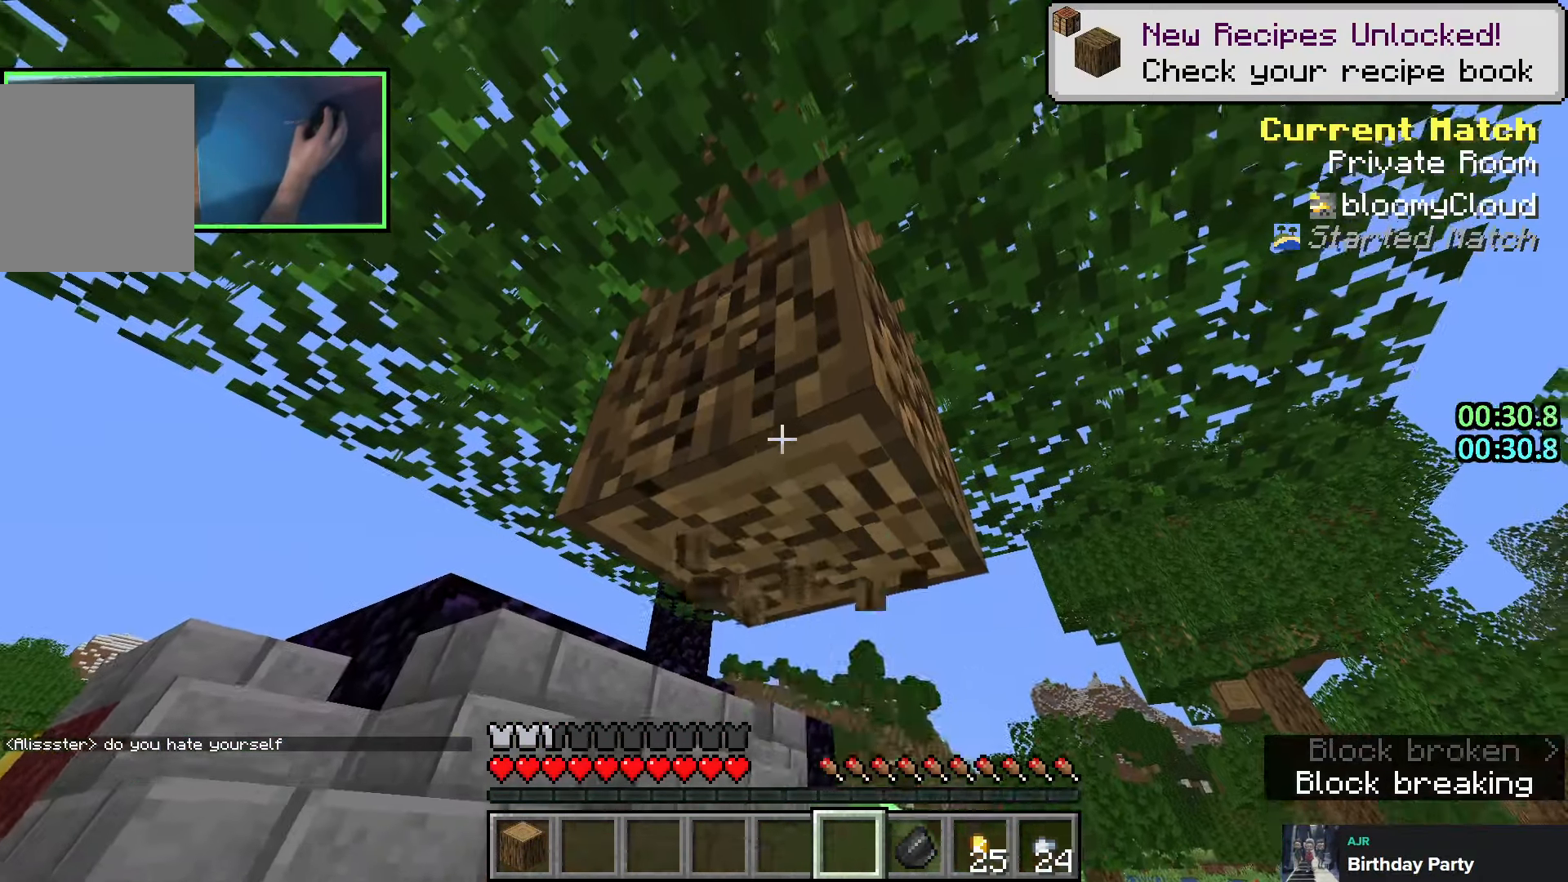
Gameplay with keyboard; each line is a JSON object with the keys held at the frame after it. "events" lists presses ("down") and releases ("up") of "a", "ctrl", "d", "e", "q", "s", "shift", "space" and "w" between this image and that frame as [ms after this image, input, new state], when the widget could be followed in between. No other keys are recorded. Mouse input is not recorded.
{"keys": ["shift"], "events": []}
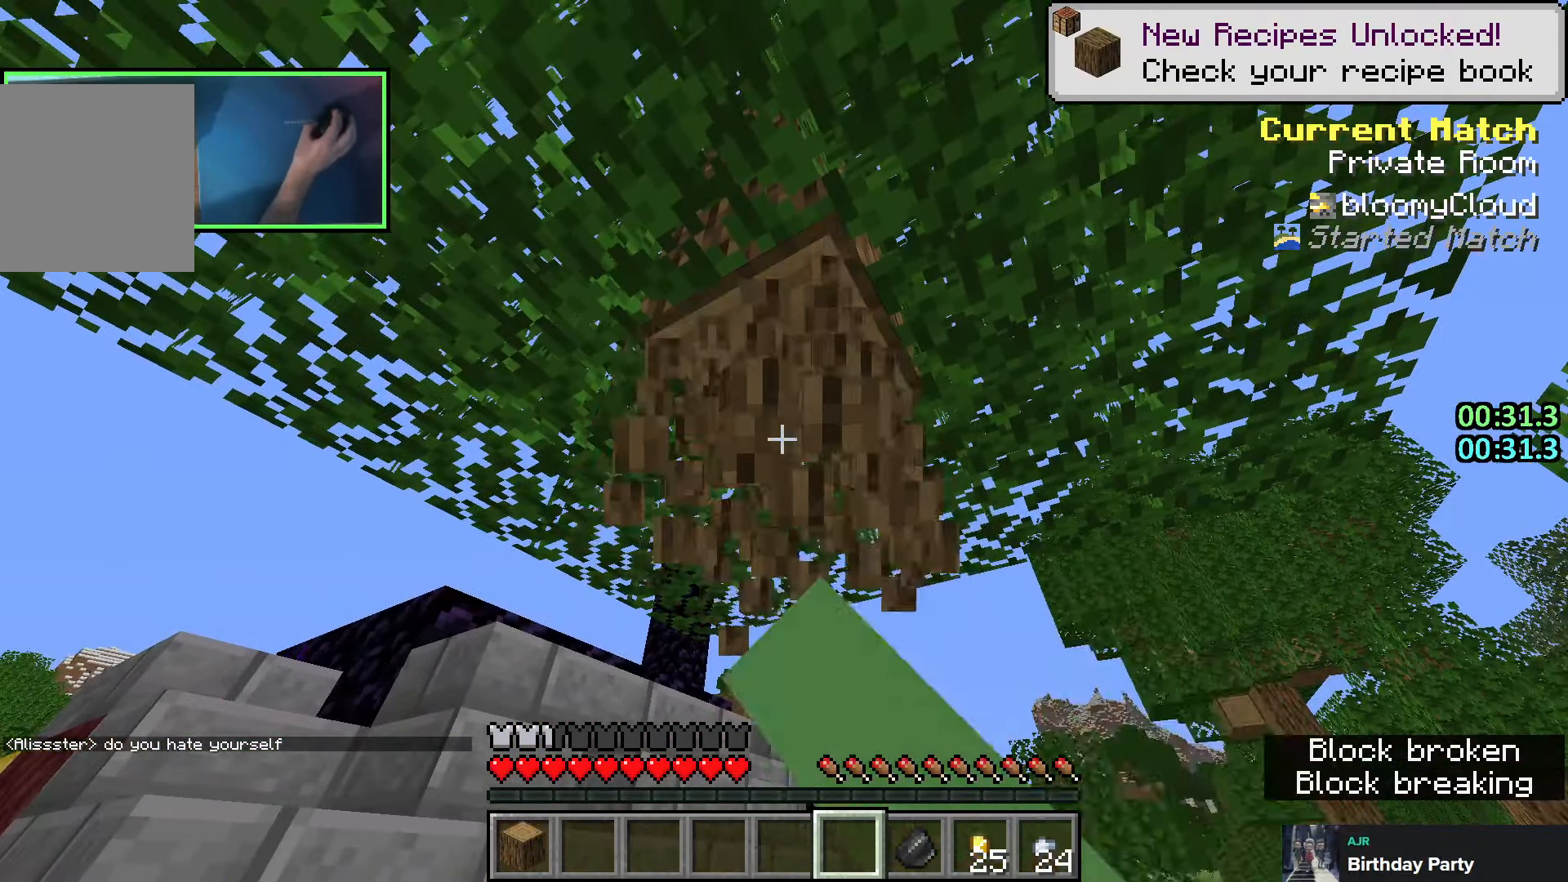
{"keys": ["d", "shift", "w"], "events": [[383, "d", "down"], [400, "w", "down"]]}
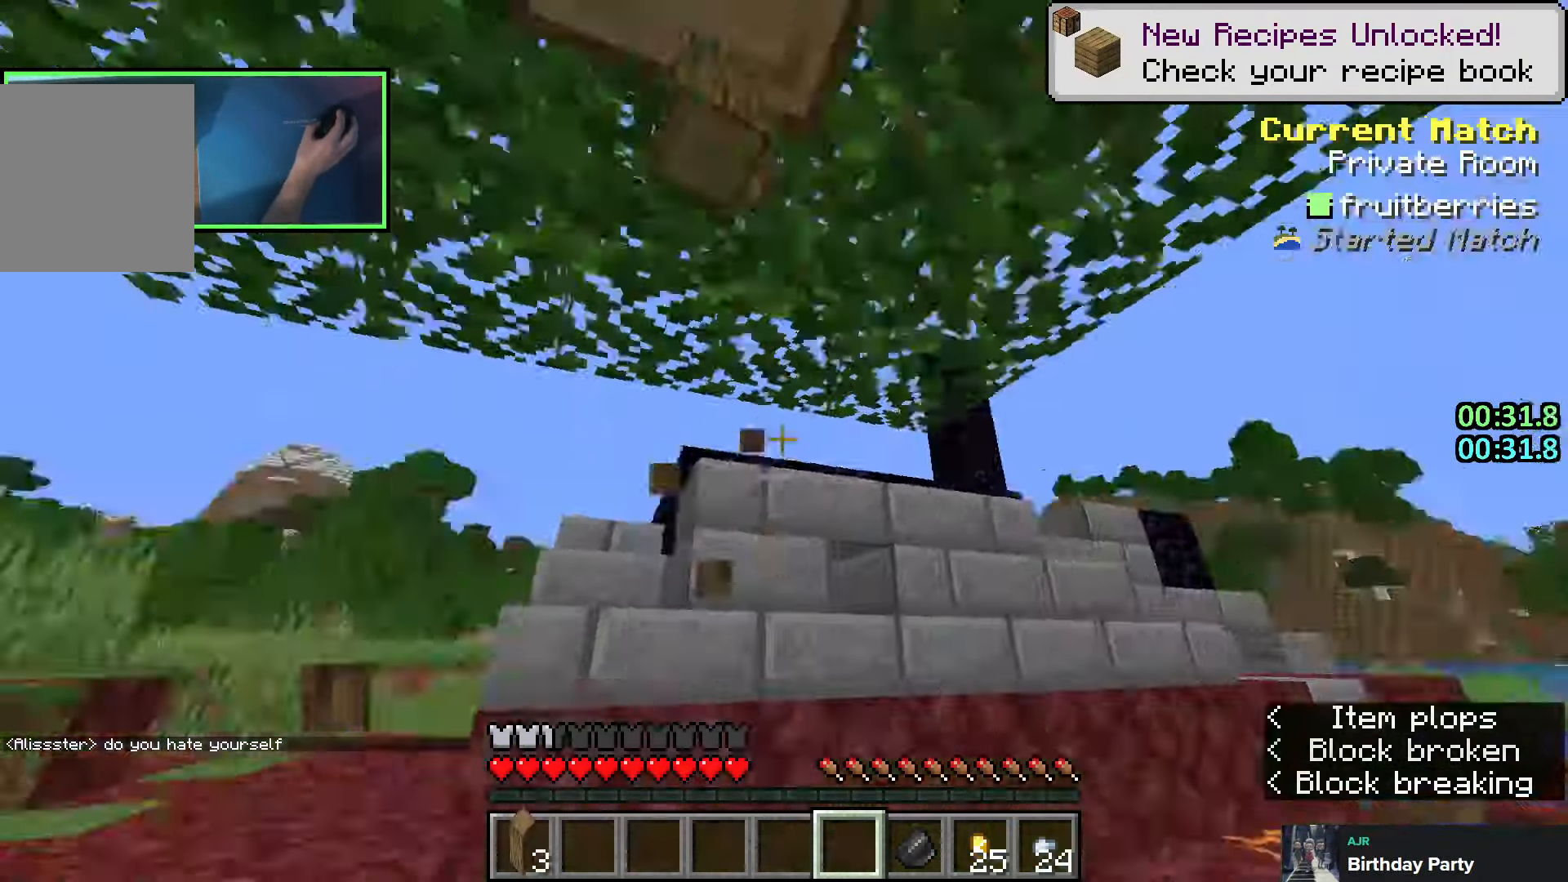
{"keys": ["a", "shift"], "events": [[83, "d", "up"], [100, "a", "down"], [133, "w", "up"], [300, "a", "up"], [300, "d", "down"], [433, "a", "down"], [433, "d", "up"]]}
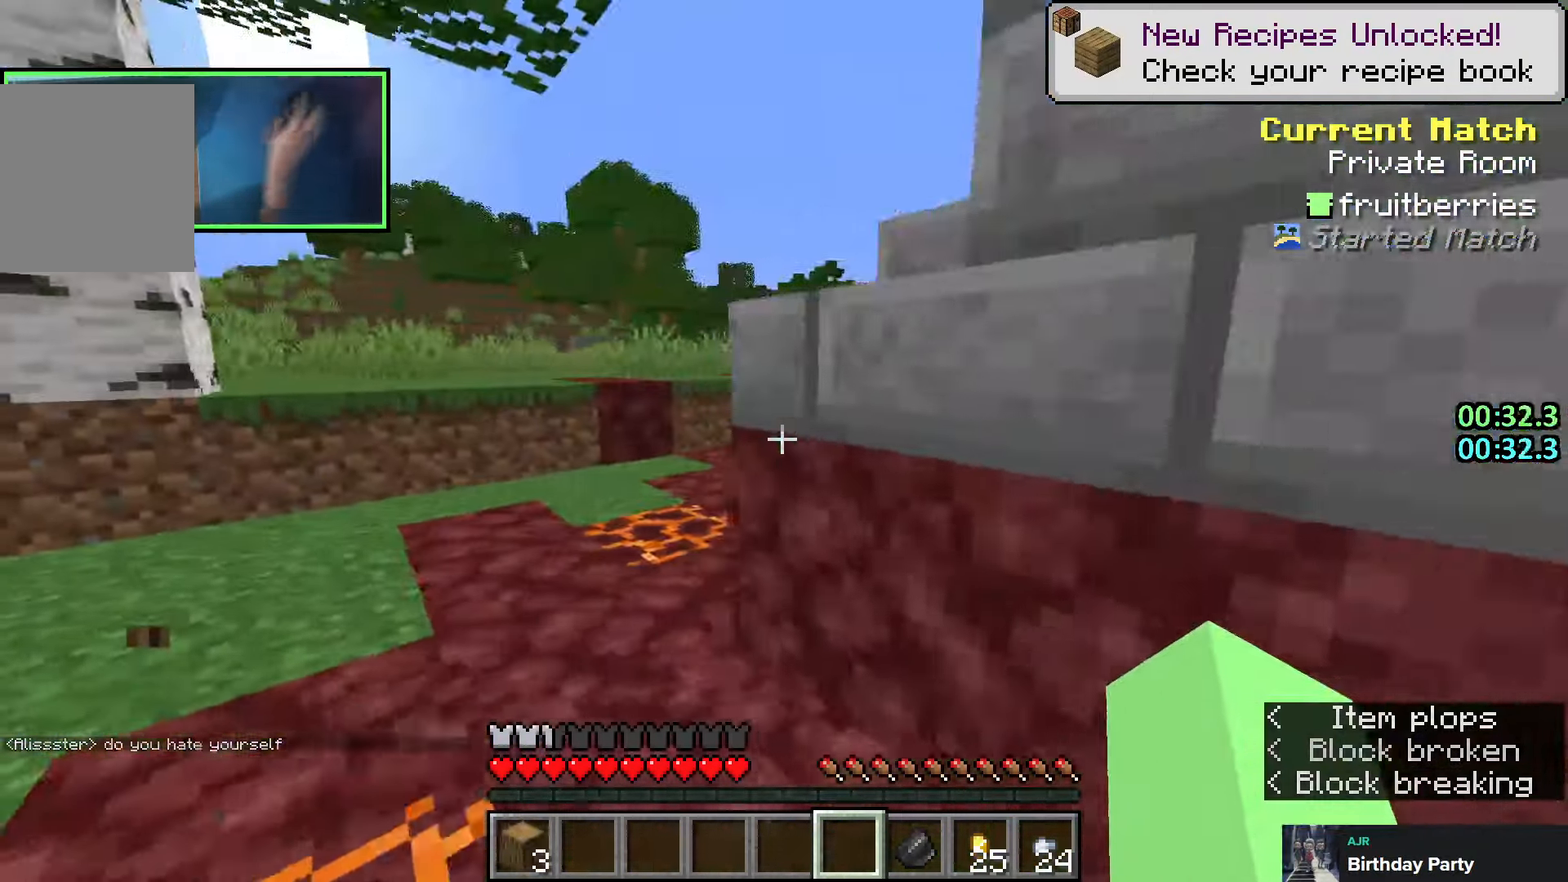
{"keys": ["d", "shift", "w"], "events": [[50, "w", "down"], [100, "a", "up"], [100, "d", "down"], [166, "d", "up"], [200, "a", "down"], [250, "a", "up"], [300, "d", "down"], [366, "space", "down"], [466, "space", "up"]]}
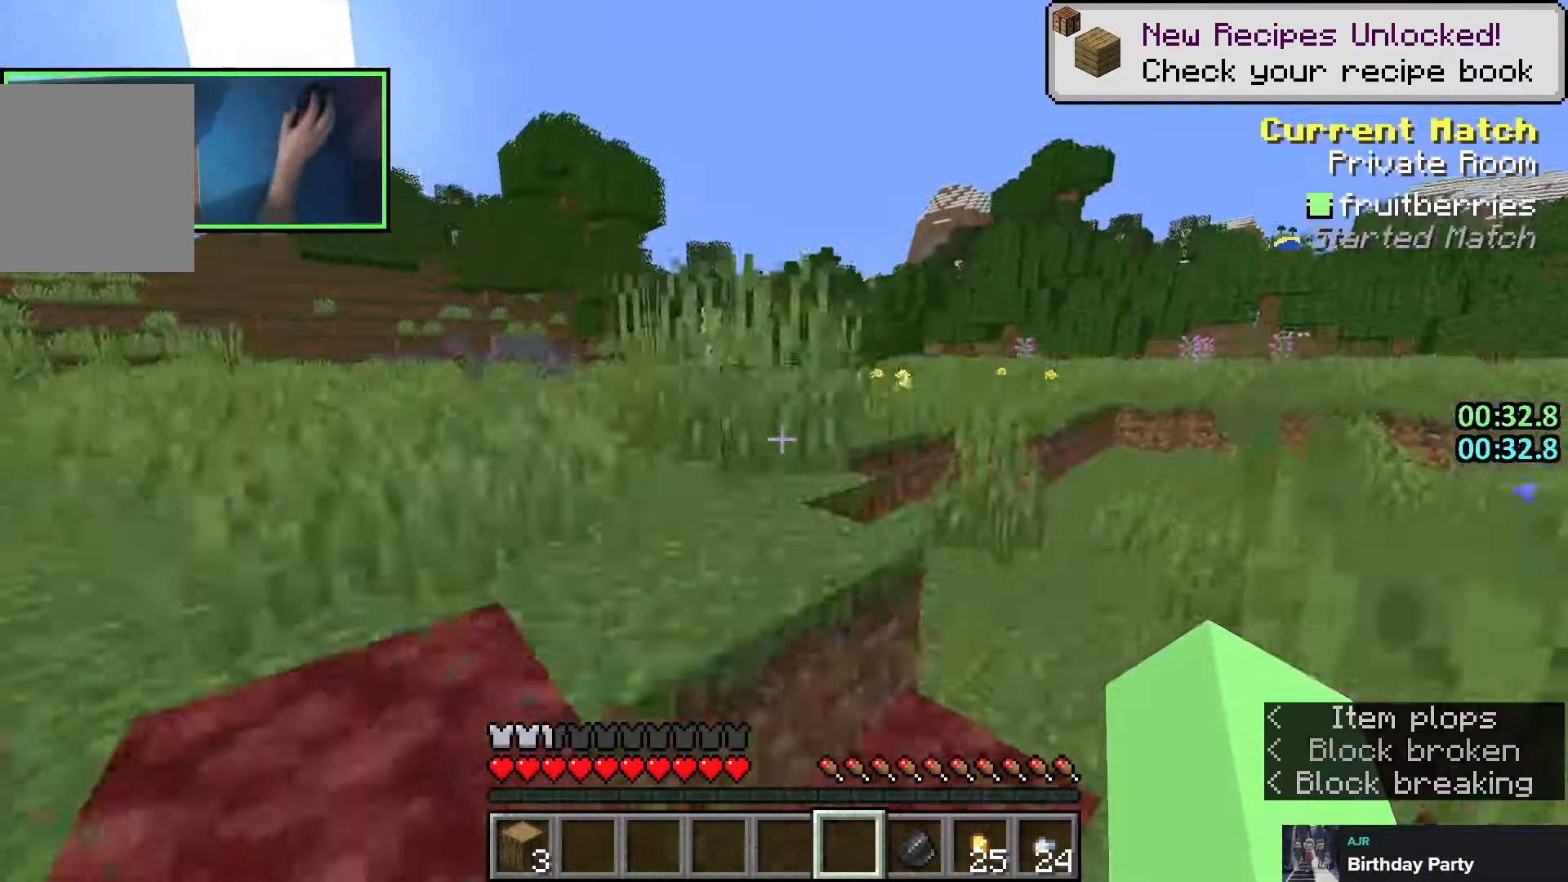
{"keys": ["shift", "w"], "events": [[33, "d", "up"], [116, "q", "down"], [233, "q", "up"]]}
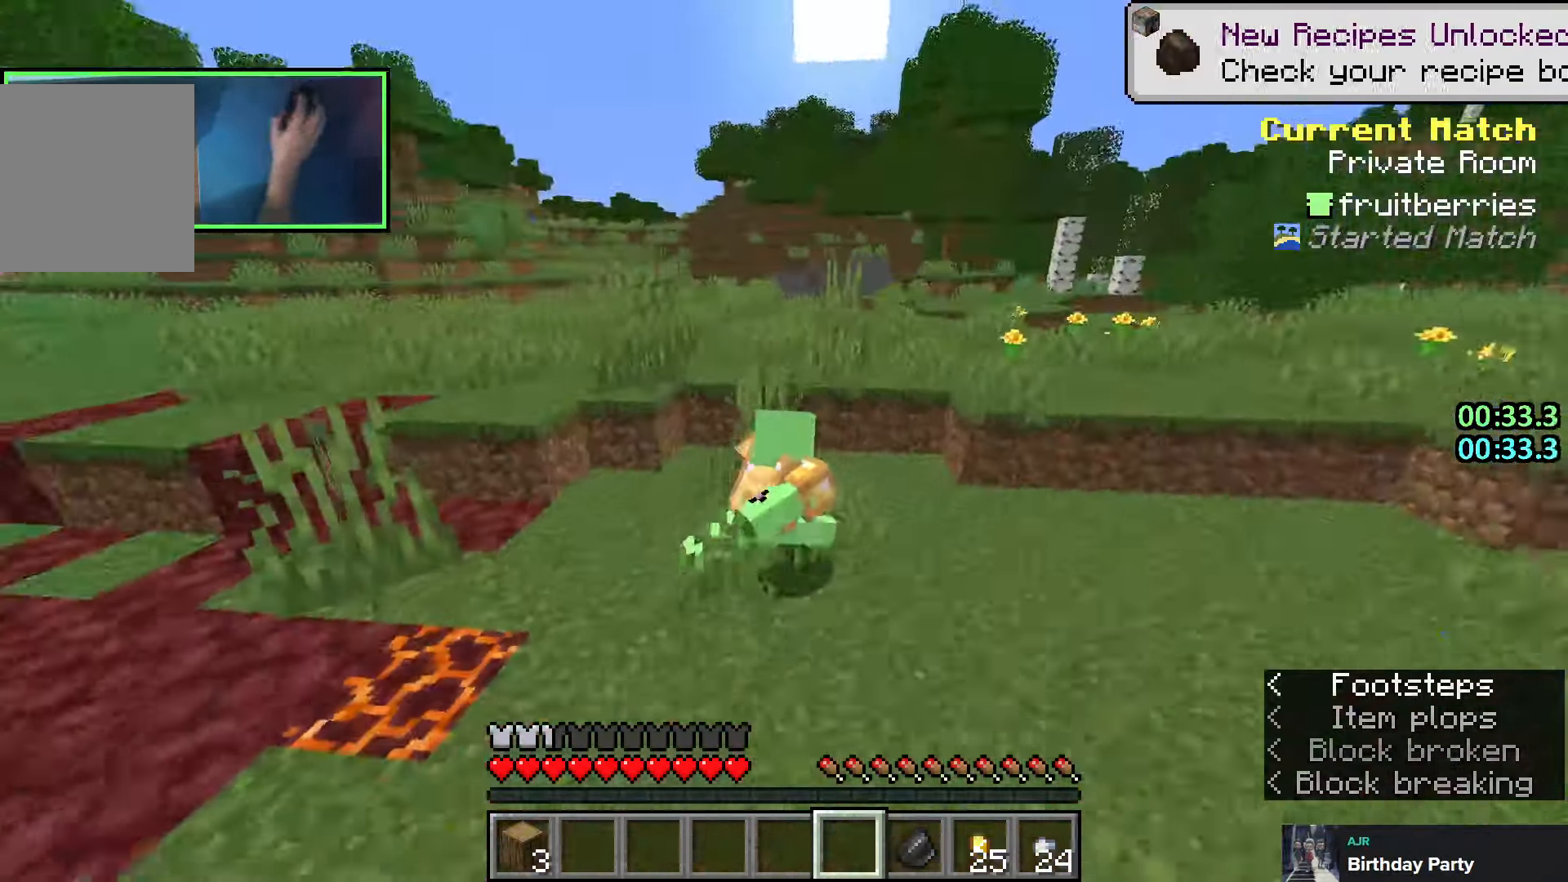
{"keys": ["a", "shift", "w"], "events": [[16, "space", "down"], [66, "a", "down"], [133, "space", "up"]]}
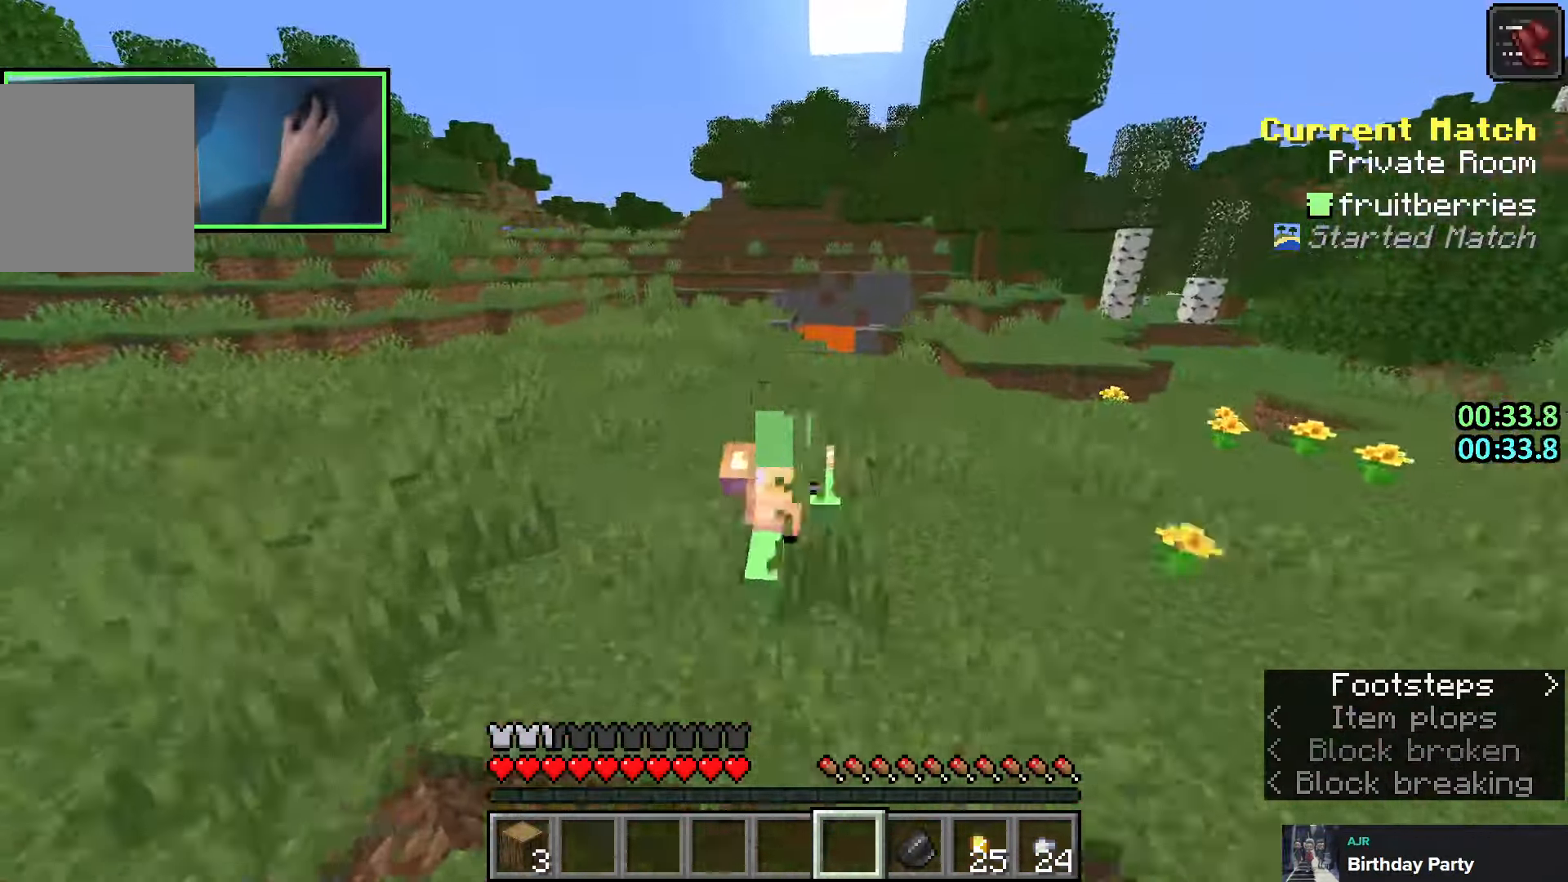
{"keys": ["shift", "w"], "events": [[133, "a", "up"]]}
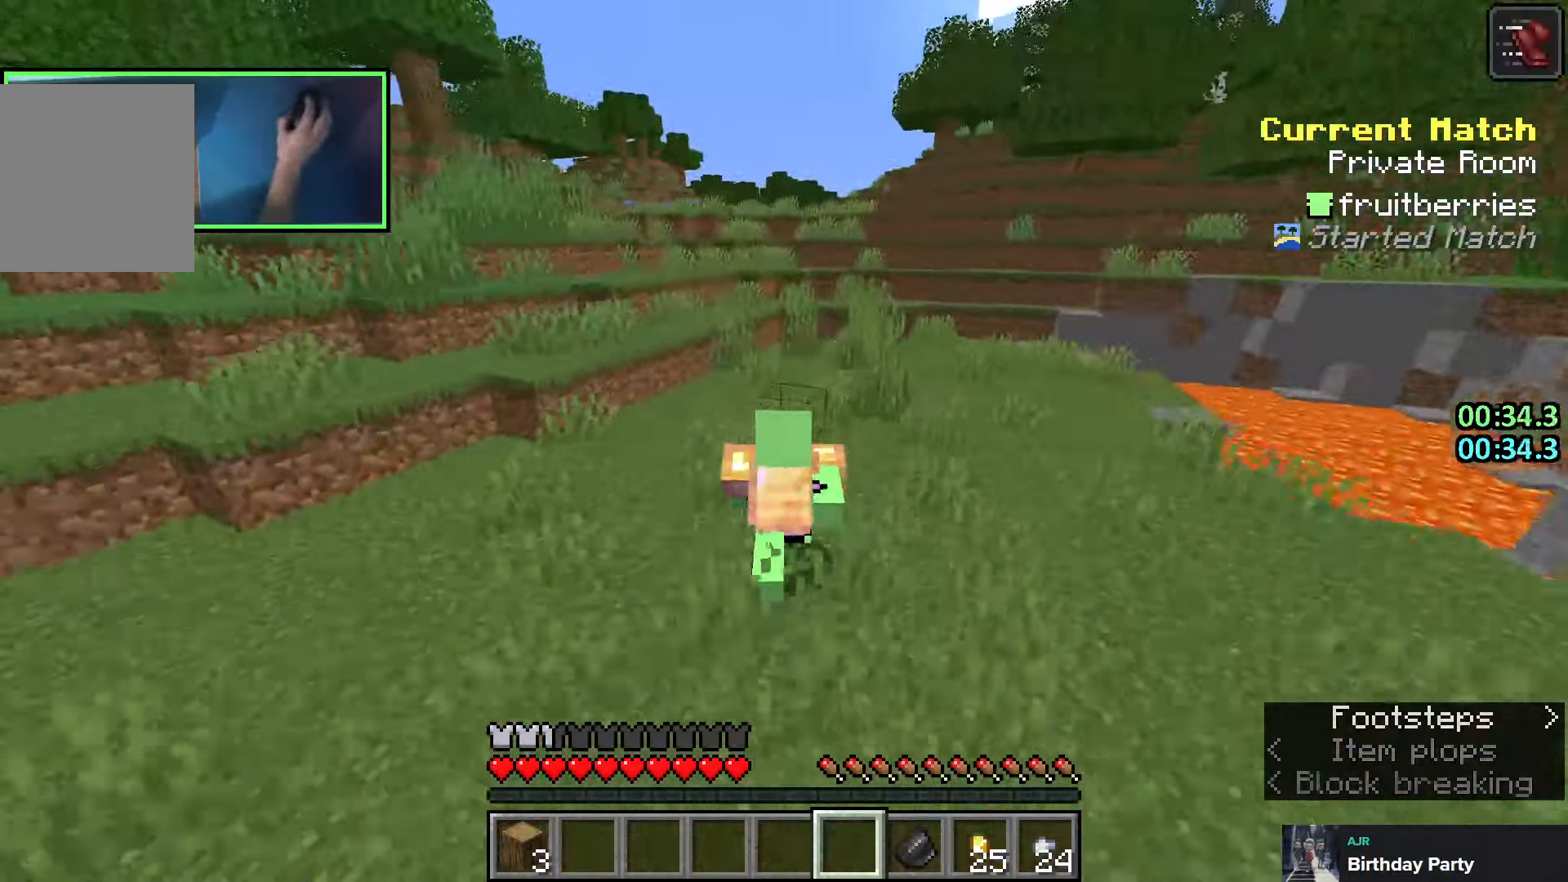
{"keys": ["shift", "w"], "events": [[200, "space", "down"], [350, "space", "up"]]}
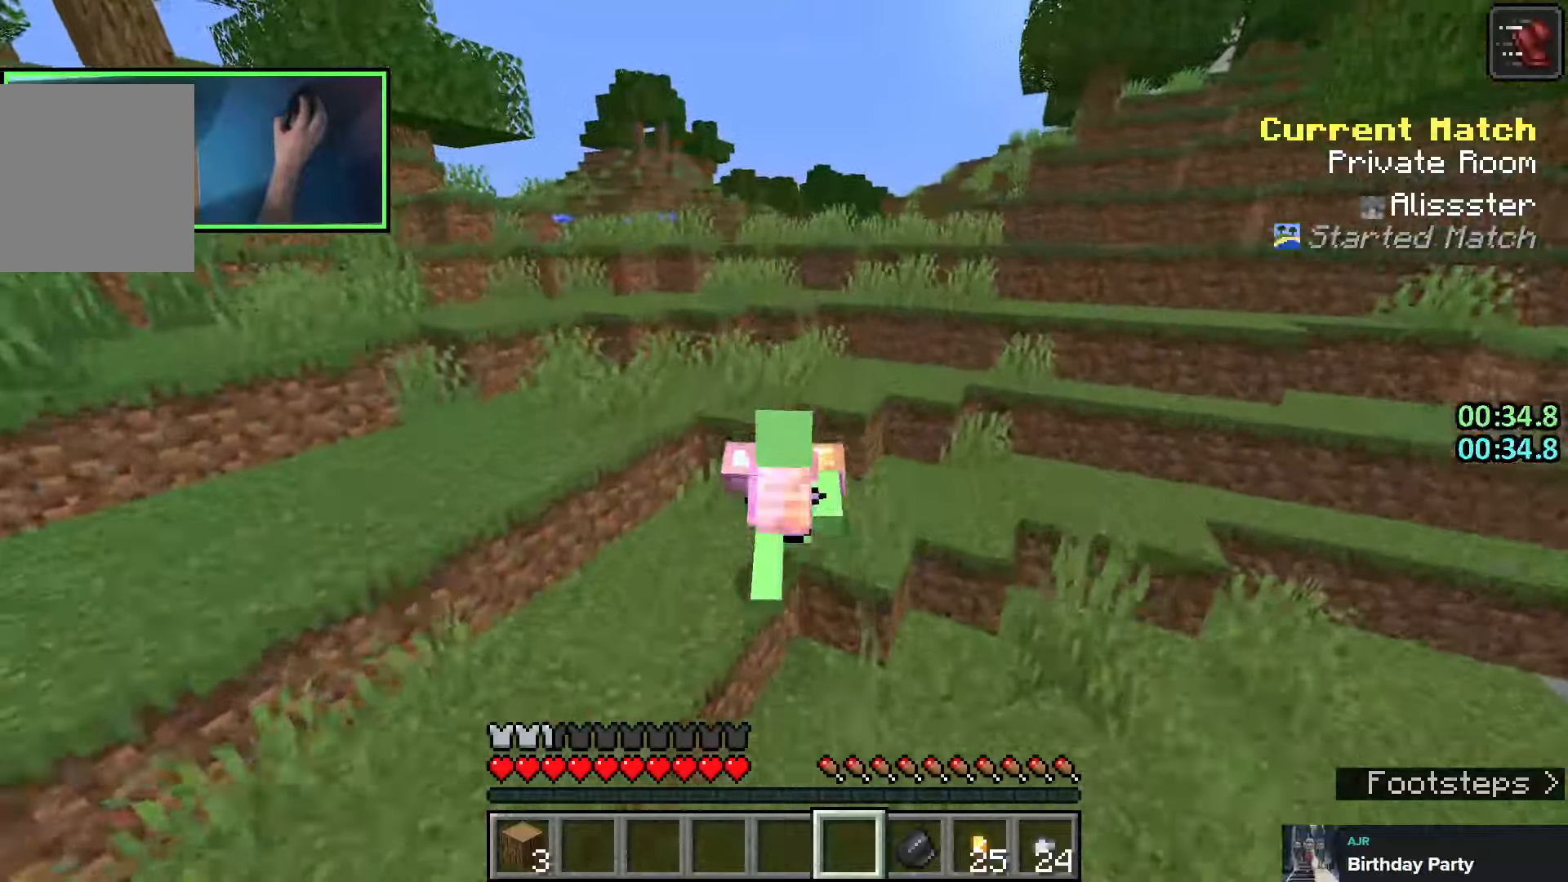
{"keys": ["d", "shift", "w"], "events": [[66, "space", "down"], [333, "space", "up"], [466, "d", "down"]]}
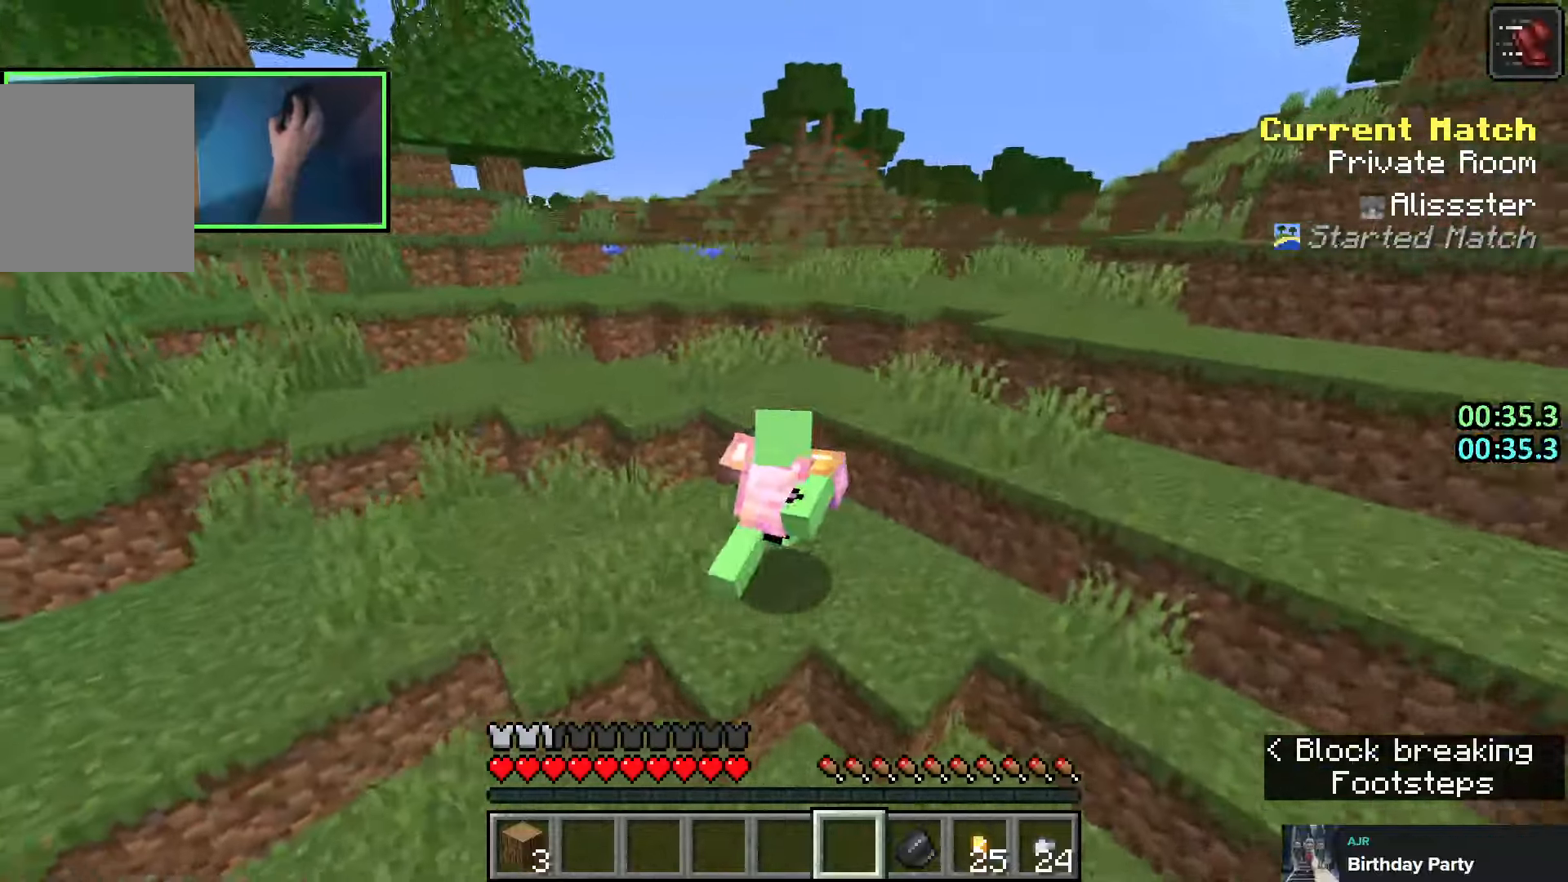
{"keys": ["d", "shift", "w"], "events": [[100, "space", "down"], [283, "space", "up"]]}
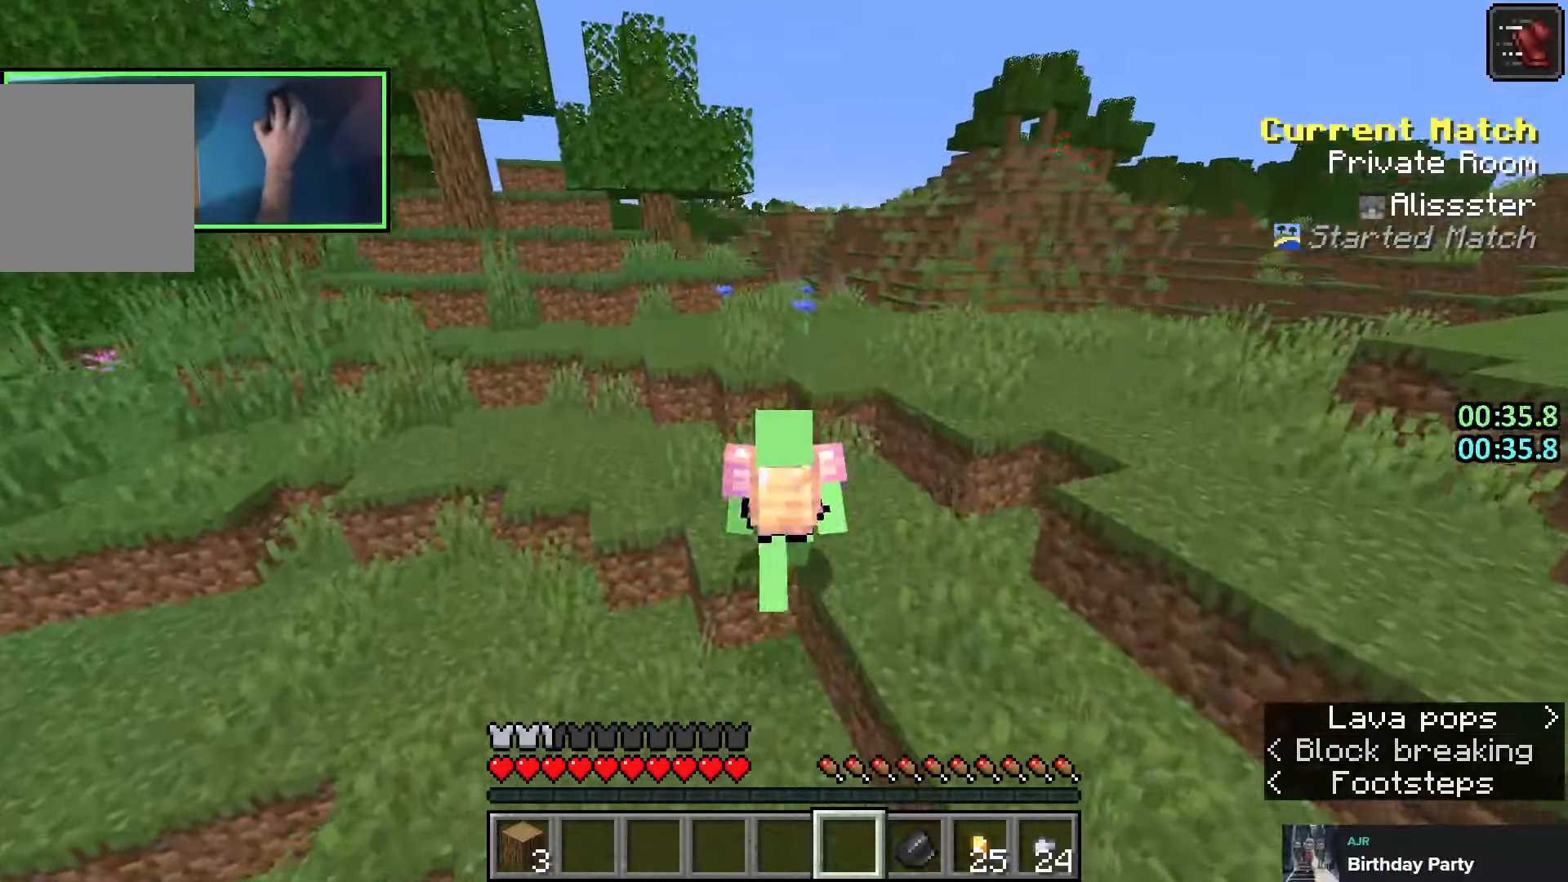
{"keys": ["d", "shift", "w"], "events": [[100, "space", "down"], [233, "space", "up"]]}
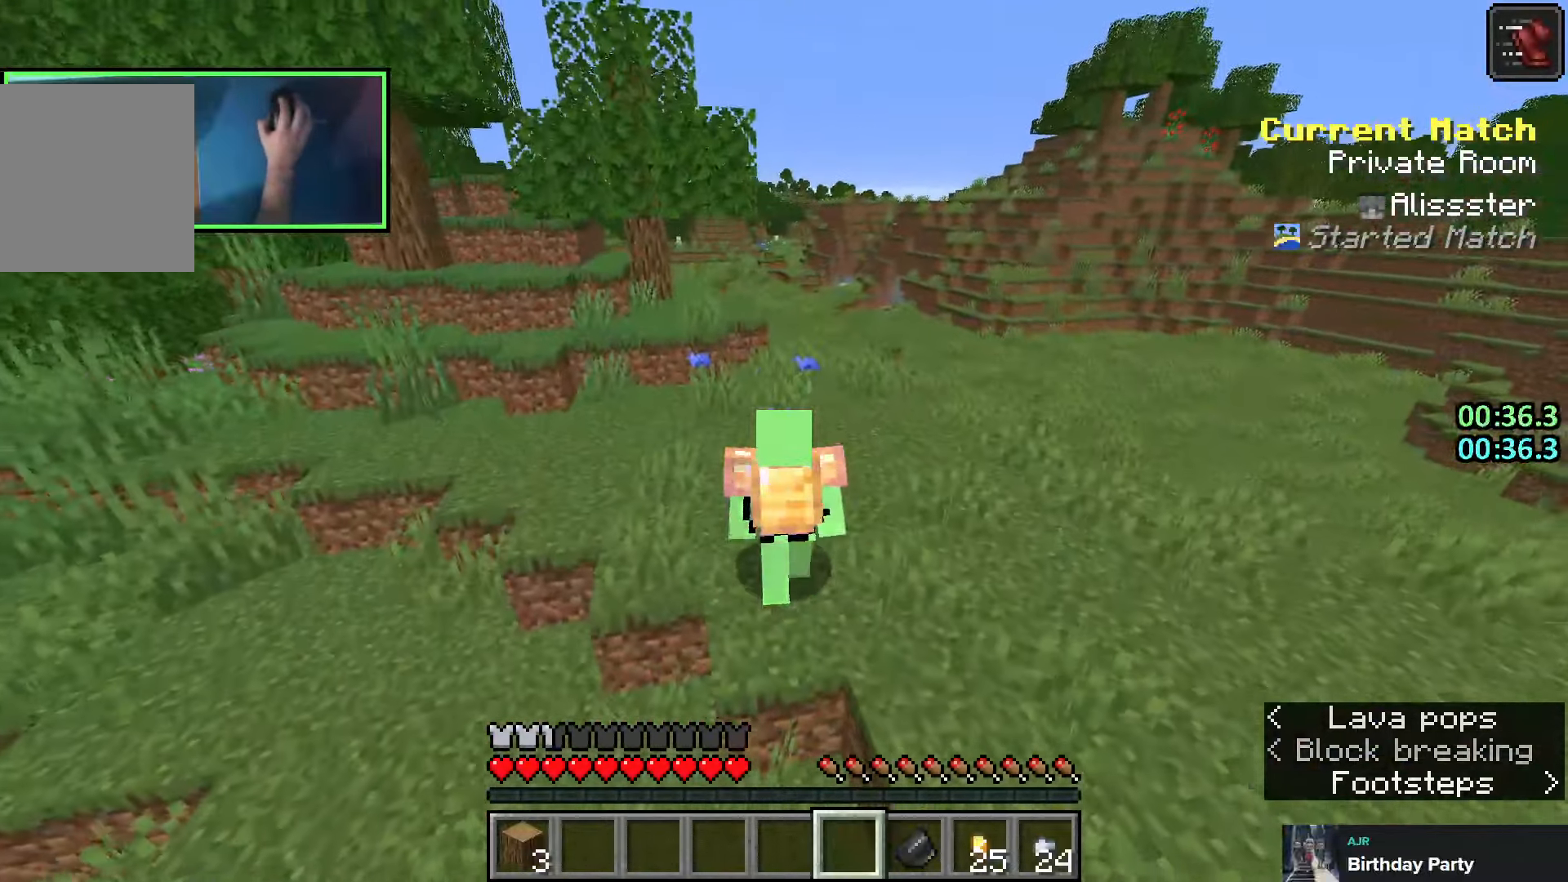
{"keys": ["w"], "events": [[33, "d", "up"], [200, "shift", "up"]]}
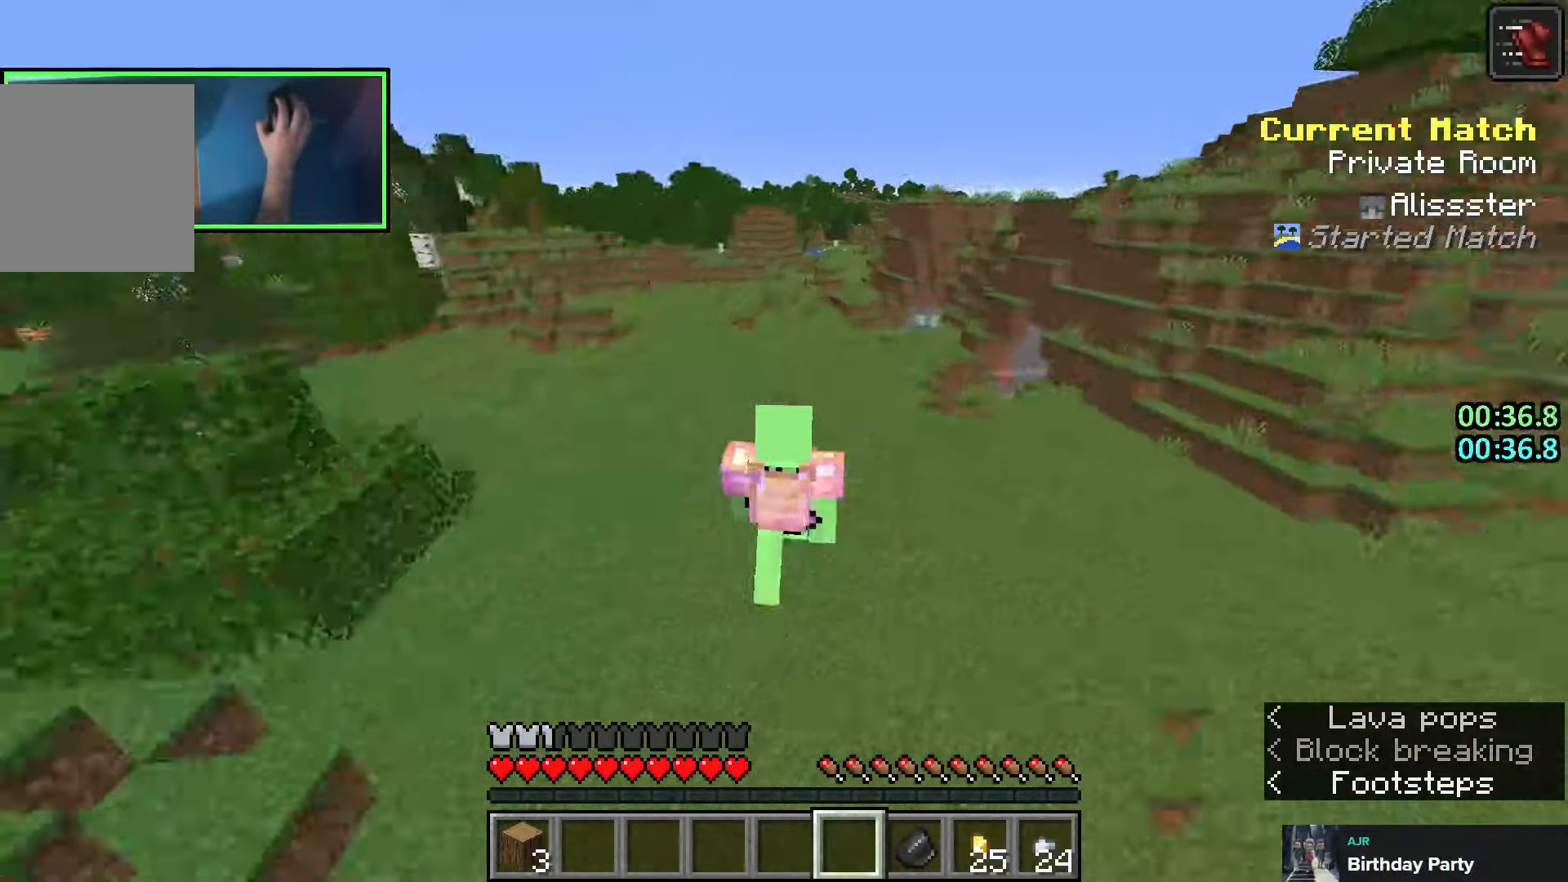
{"keys": ["shift", "w"], "events": [[466, "shift", "down"]]}
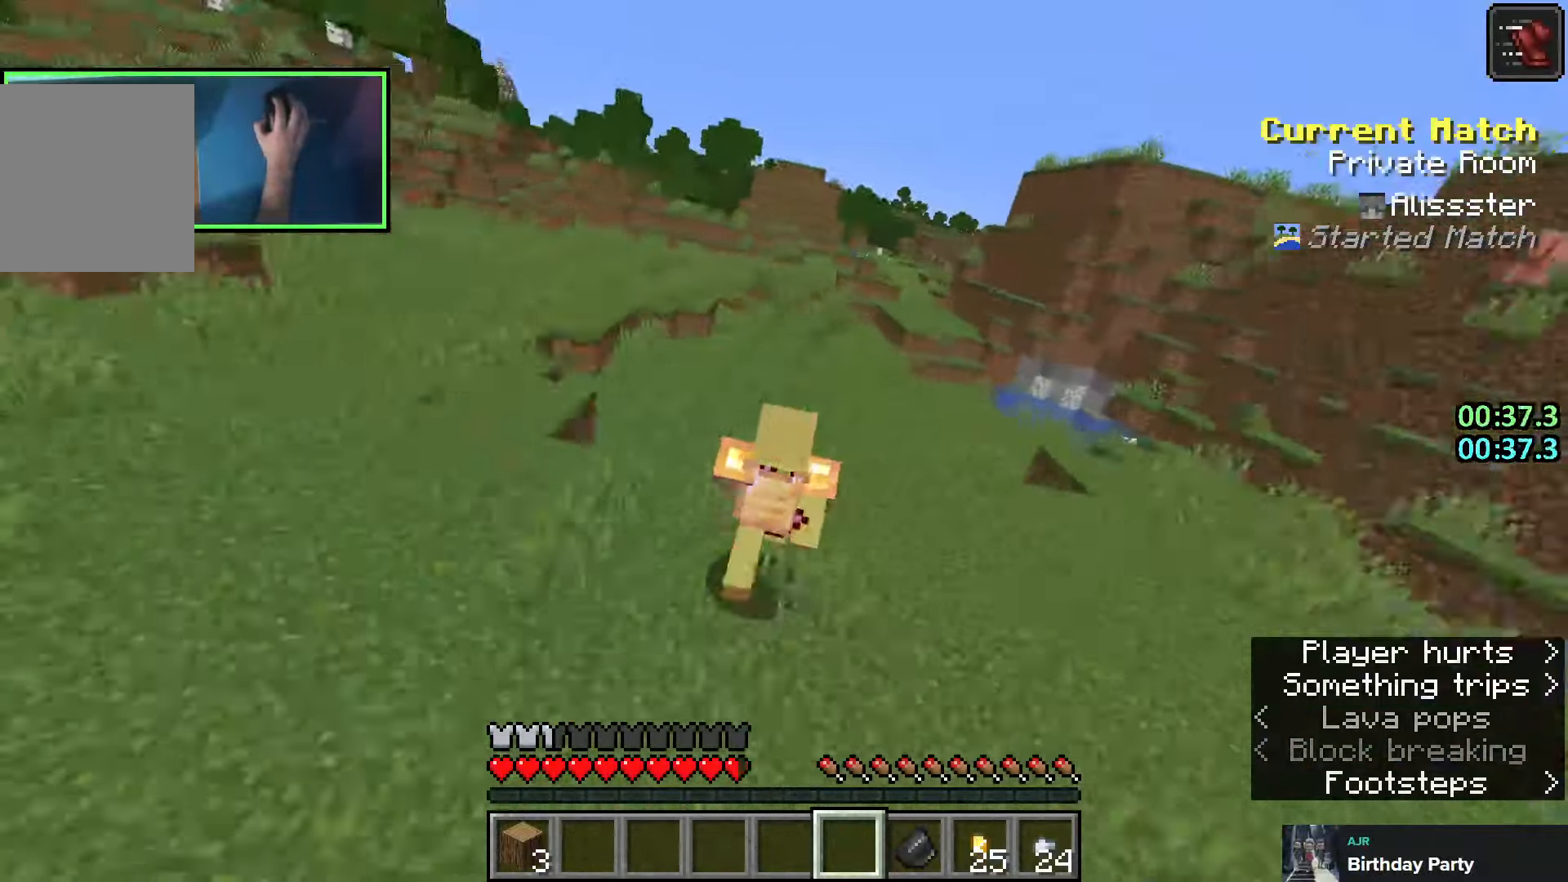
{"keys": ["a", "shift", "w"], "events": [[183, "d", "down"], [266, "d", "up"], [450, "a", "down"]]}
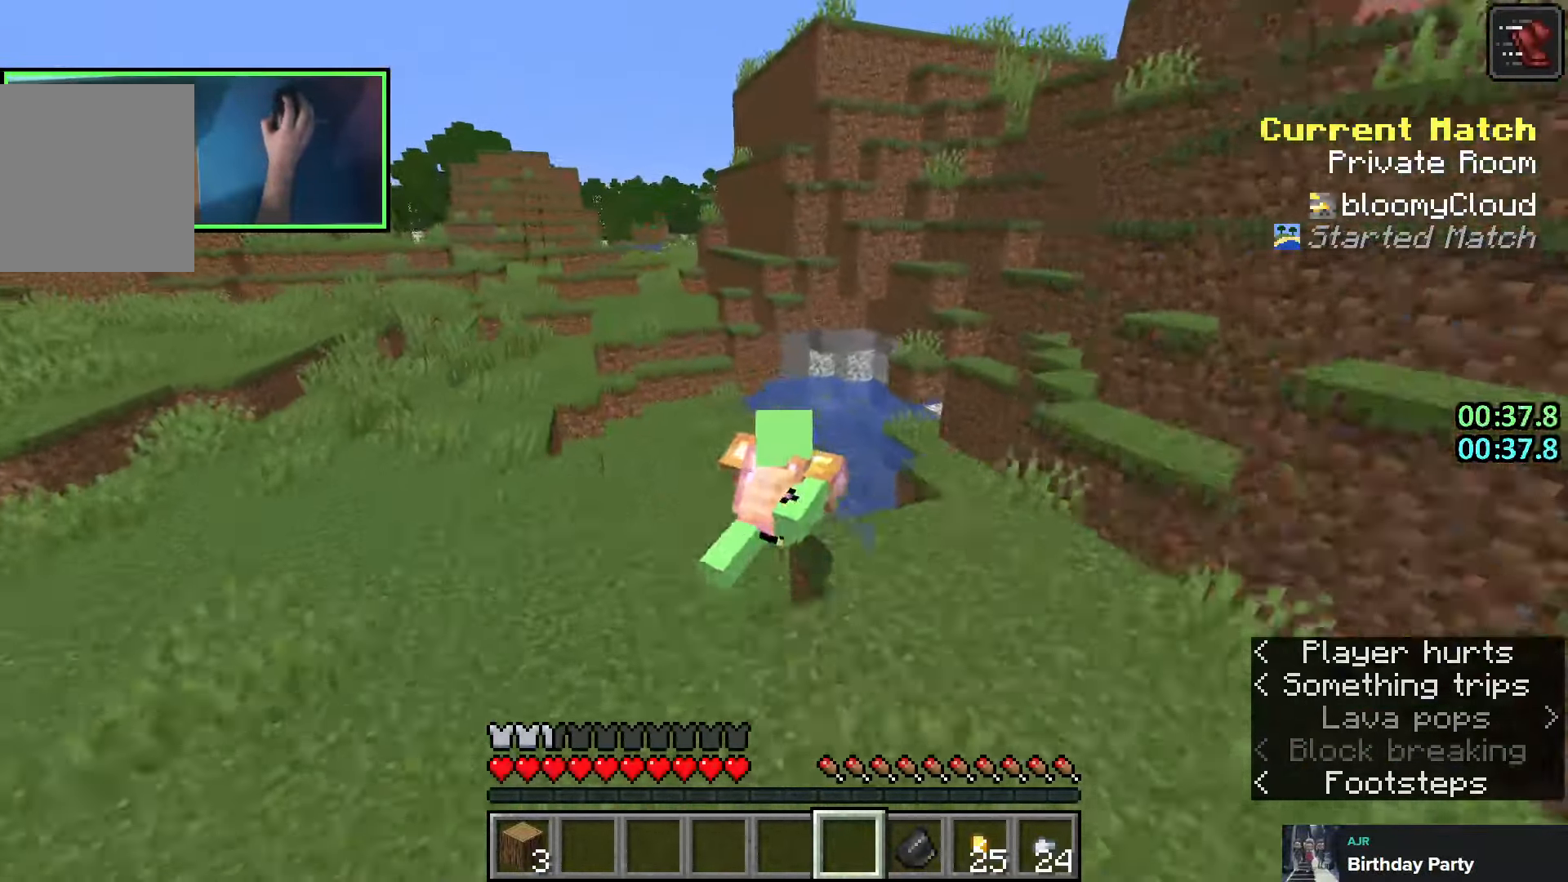
{"keys": ["a", "shift", "w"], "events": [[283, "space", "down"], [333, "a", "up"], [400, "space", "up"], [416, "a", "down"]]}
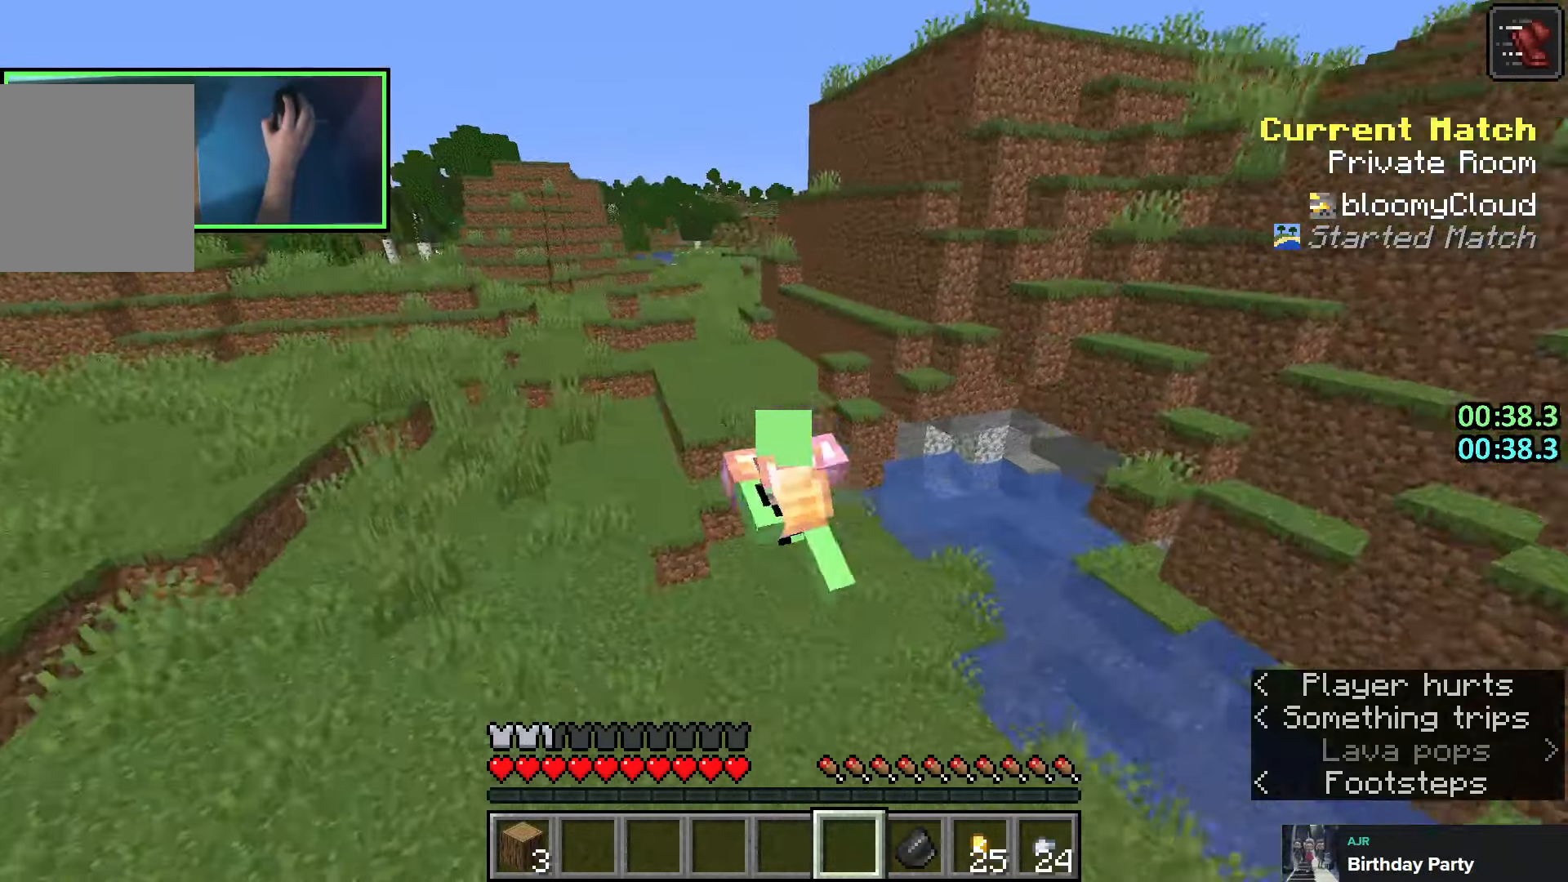
{"keys": ["d", "shift", "space", "w"], "events": [[16, "a", "up"], [133, "d", "down"], [333, "space", "down"]]}
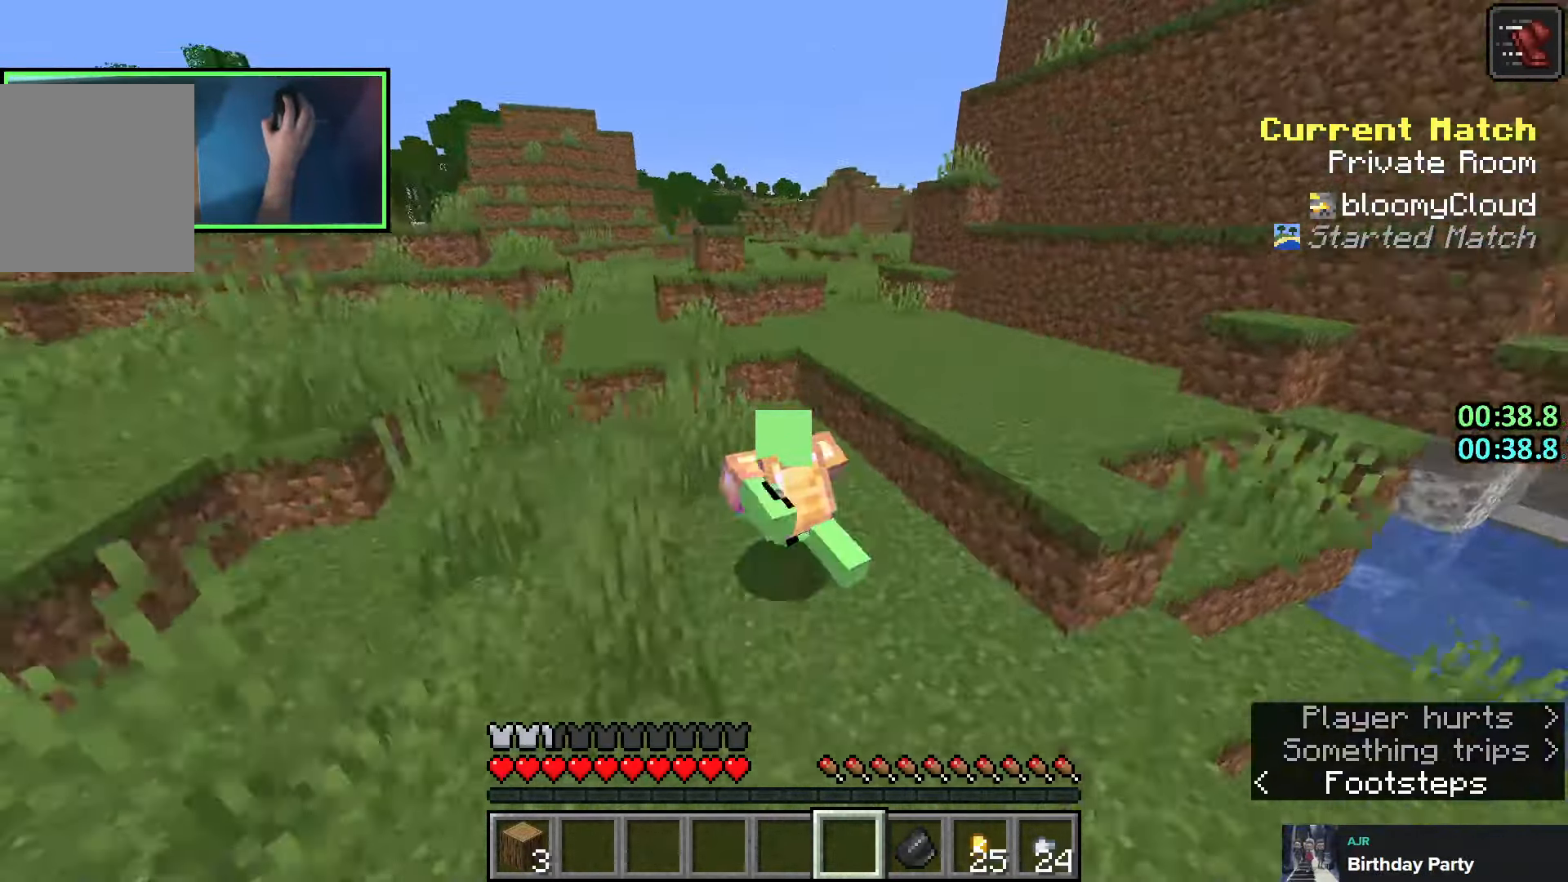
{"keys": ["a", "shift", "w"], "events": [[100, "space", "up"], [200, "d", "up"], [433, "a", "down"]]}
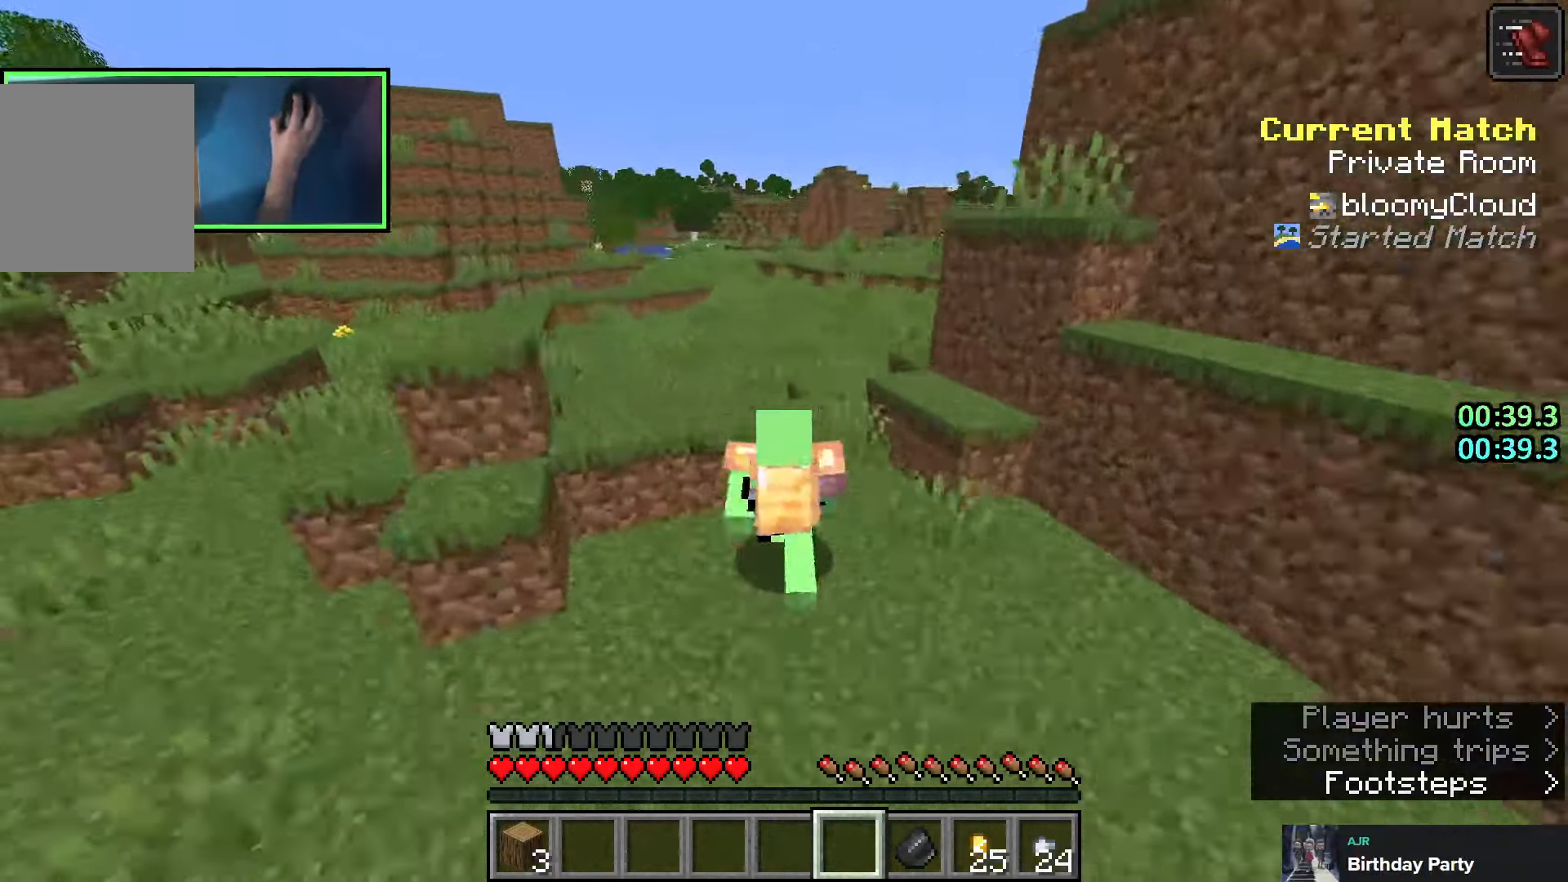
{"keys": ["d", "w"], "events": [[66, "a", "up"], [116, "d", "down"], [250, "d", "up"], [350, "shift", "up"], [483, "d", "down"]]}
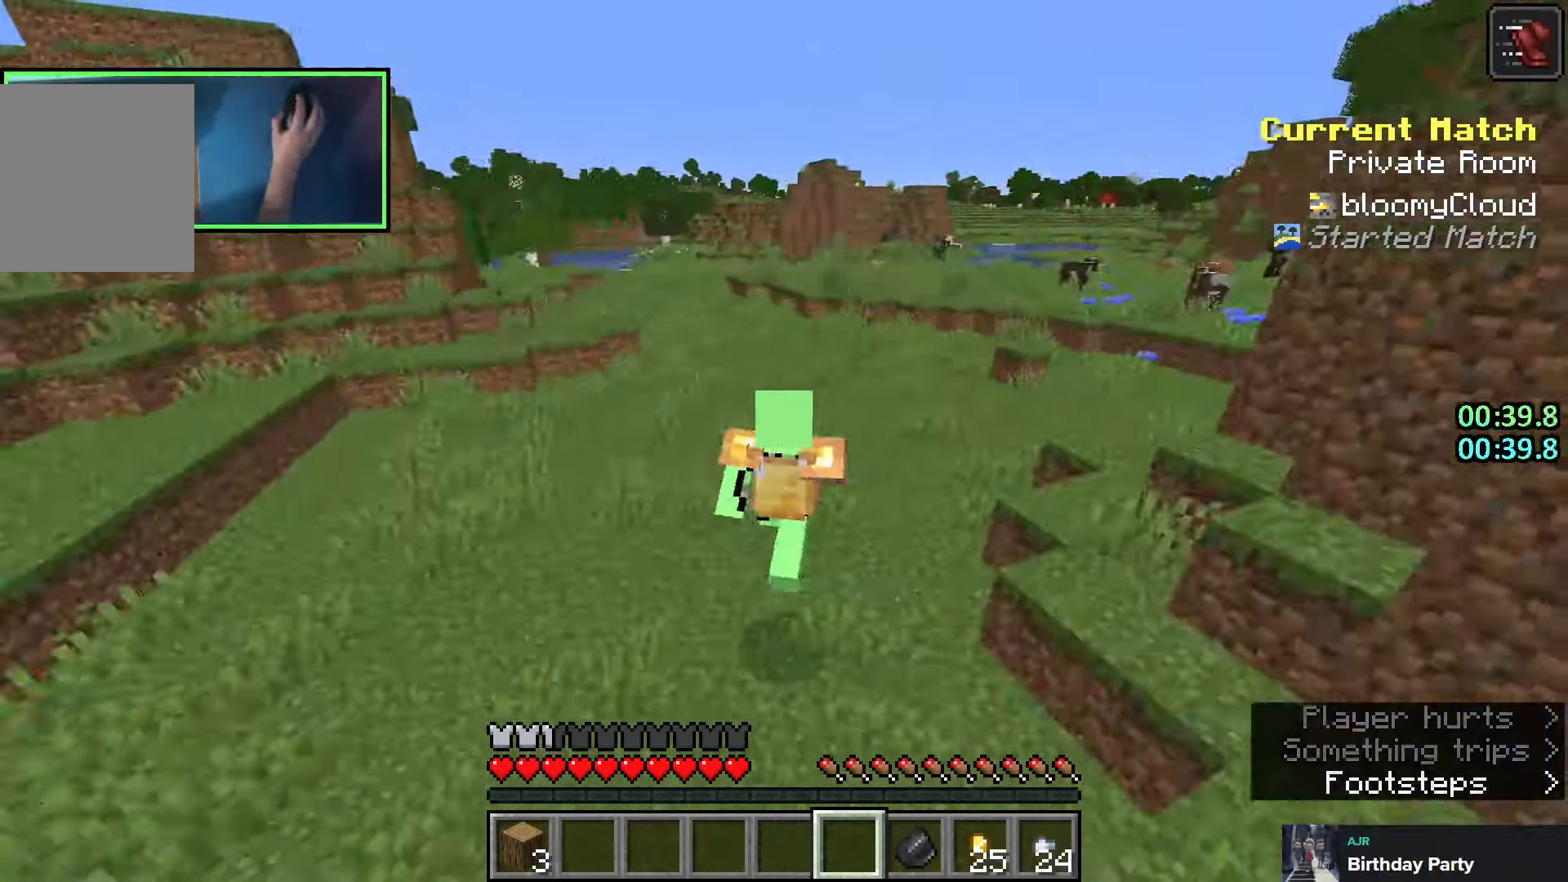
{"keys": ["d", "shift", "w"], "events": [[50, "d", "up"], [116, "d", "down"], [200, "shift", "down"], [216, "d", "up"], [233, "space", "down"], [350, "d", "down"], [383, "d", "up"], [383, "space", "up"], [433, "d", "down"]]}
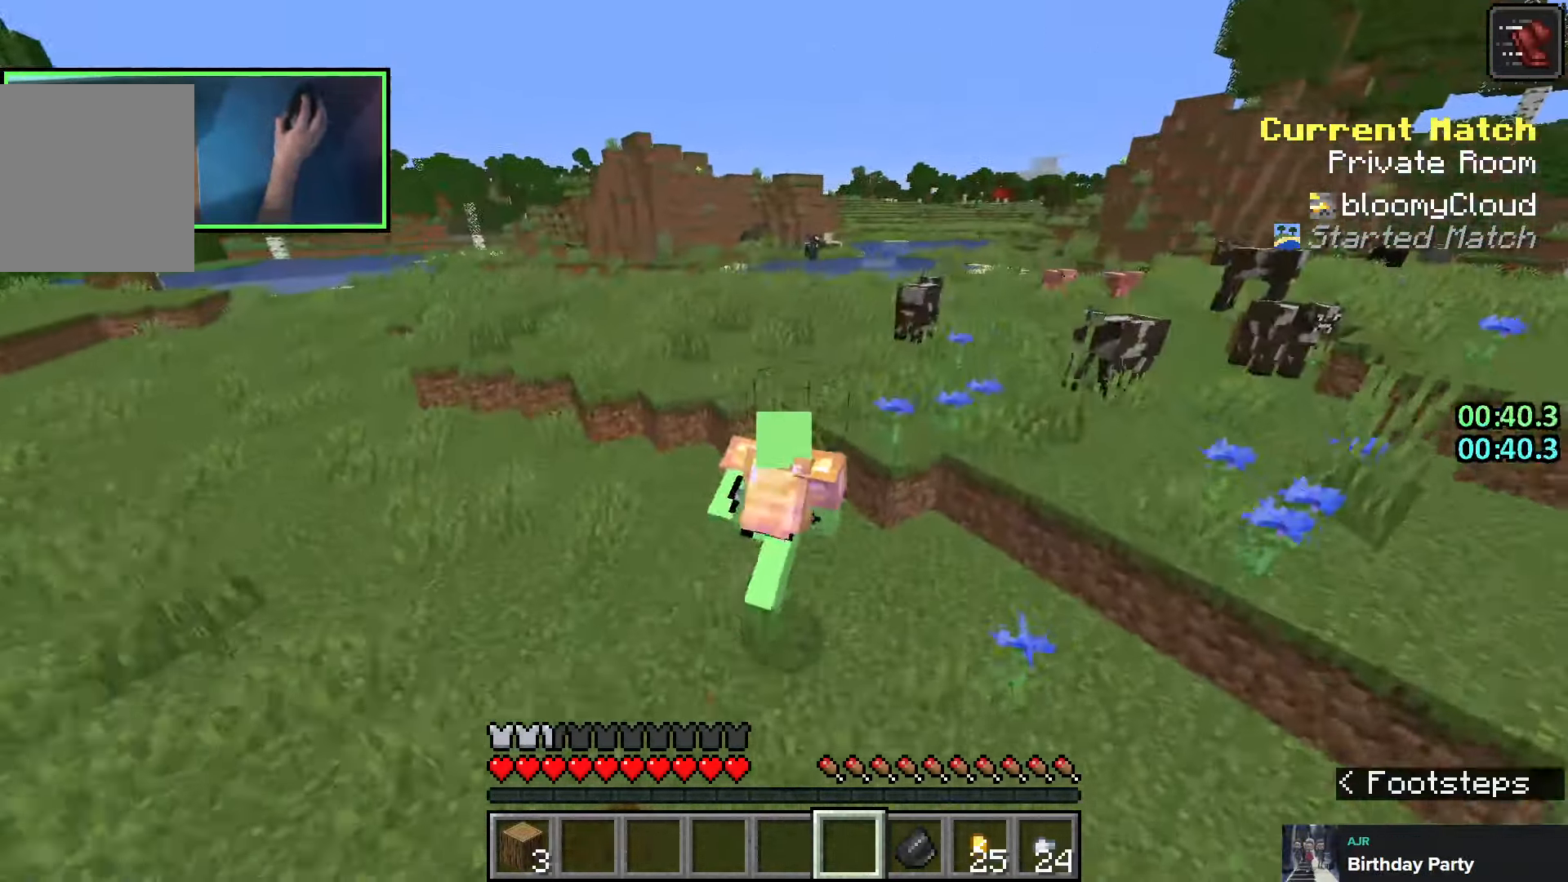
{"keys": ["w"], "events": [[166, "shift", "up"], [466, "d", "up"]]}
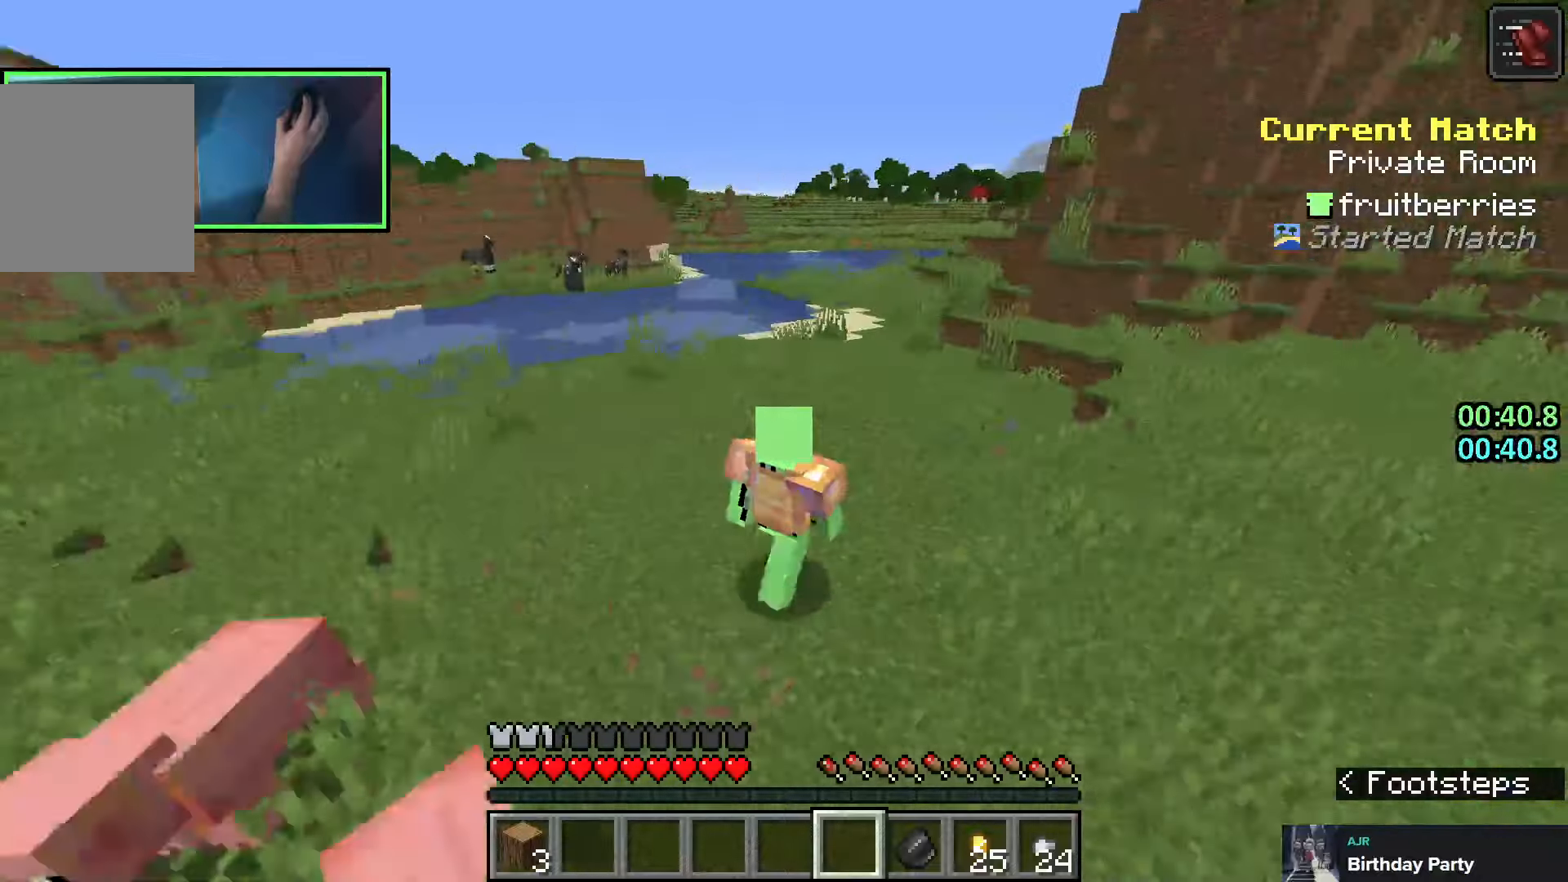
{"keys": ["w"], "events": [[283, "d", "down"], [416, "d", "up"]]}
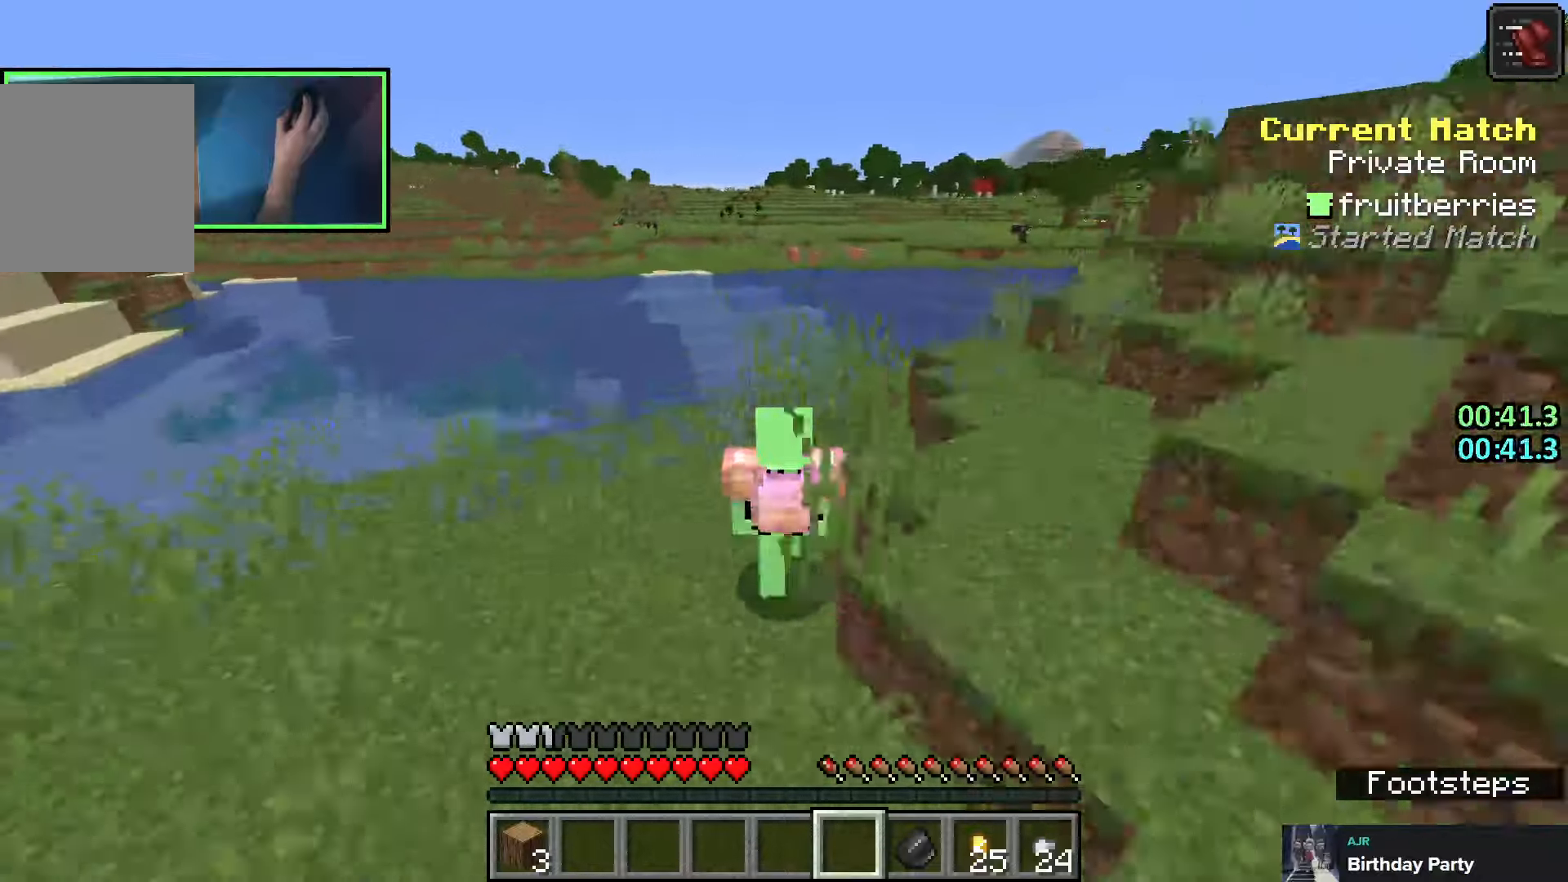
{"keys": ["w"], "events": [[50, "d", "down"], [200, "space", "down"], [350, "d", "up"], [433, "space", "up"]]}
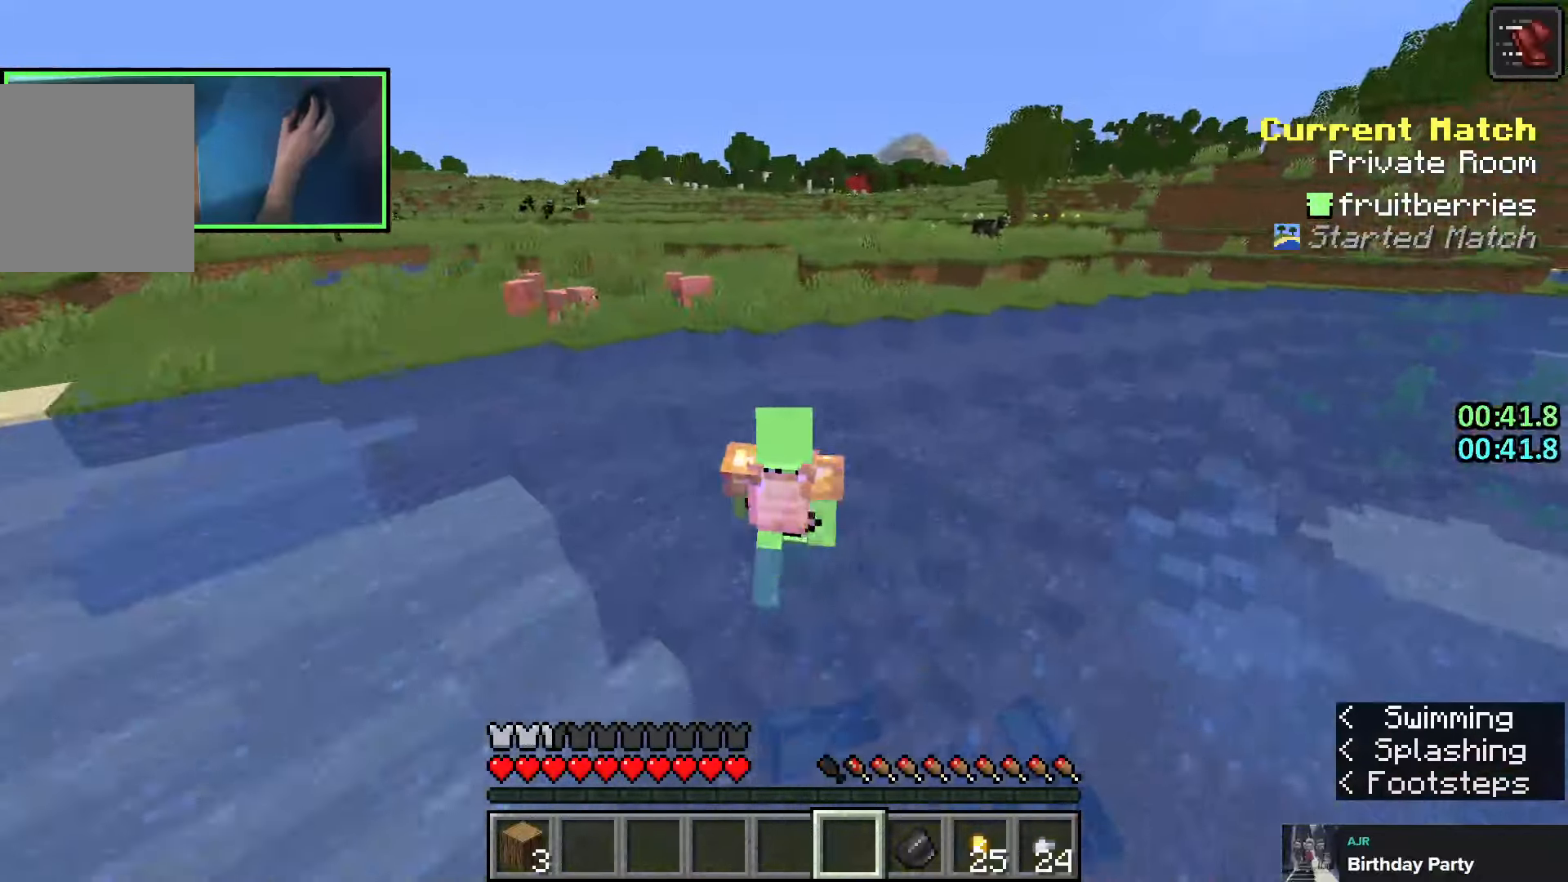
{"keys": ["a", "w"], "events": [[100, "a", "down"], [183, "space", "down"], [333, "space", "up"], [366, "a", "up"], [400, "a", "down"]]}
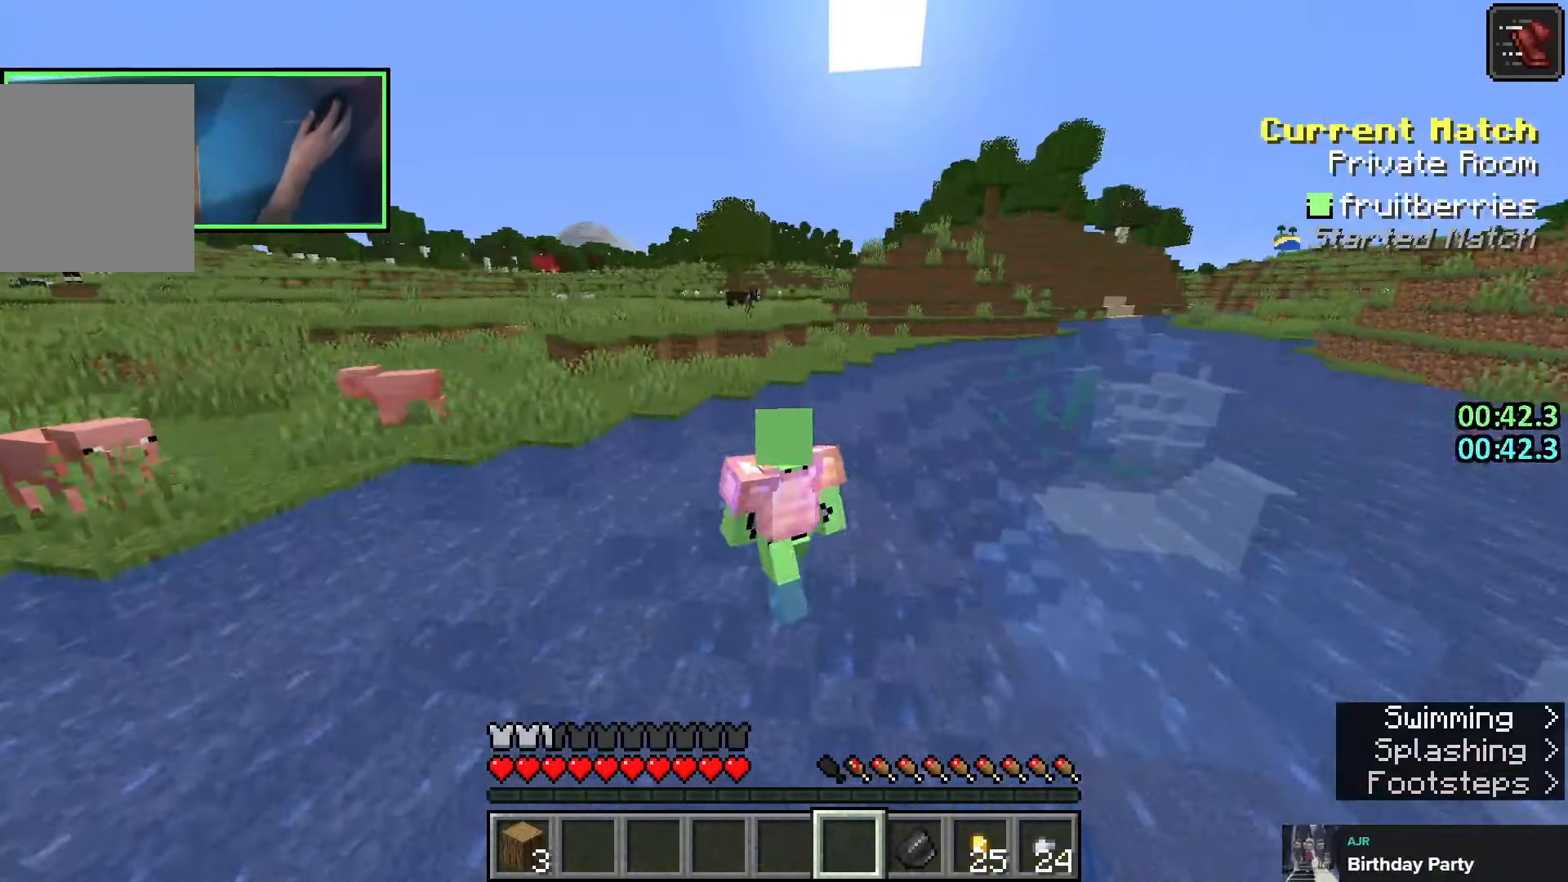
{"keys": ["a", "w"], "events": [[100, "space", "down"], [233, "space", "up"]]}
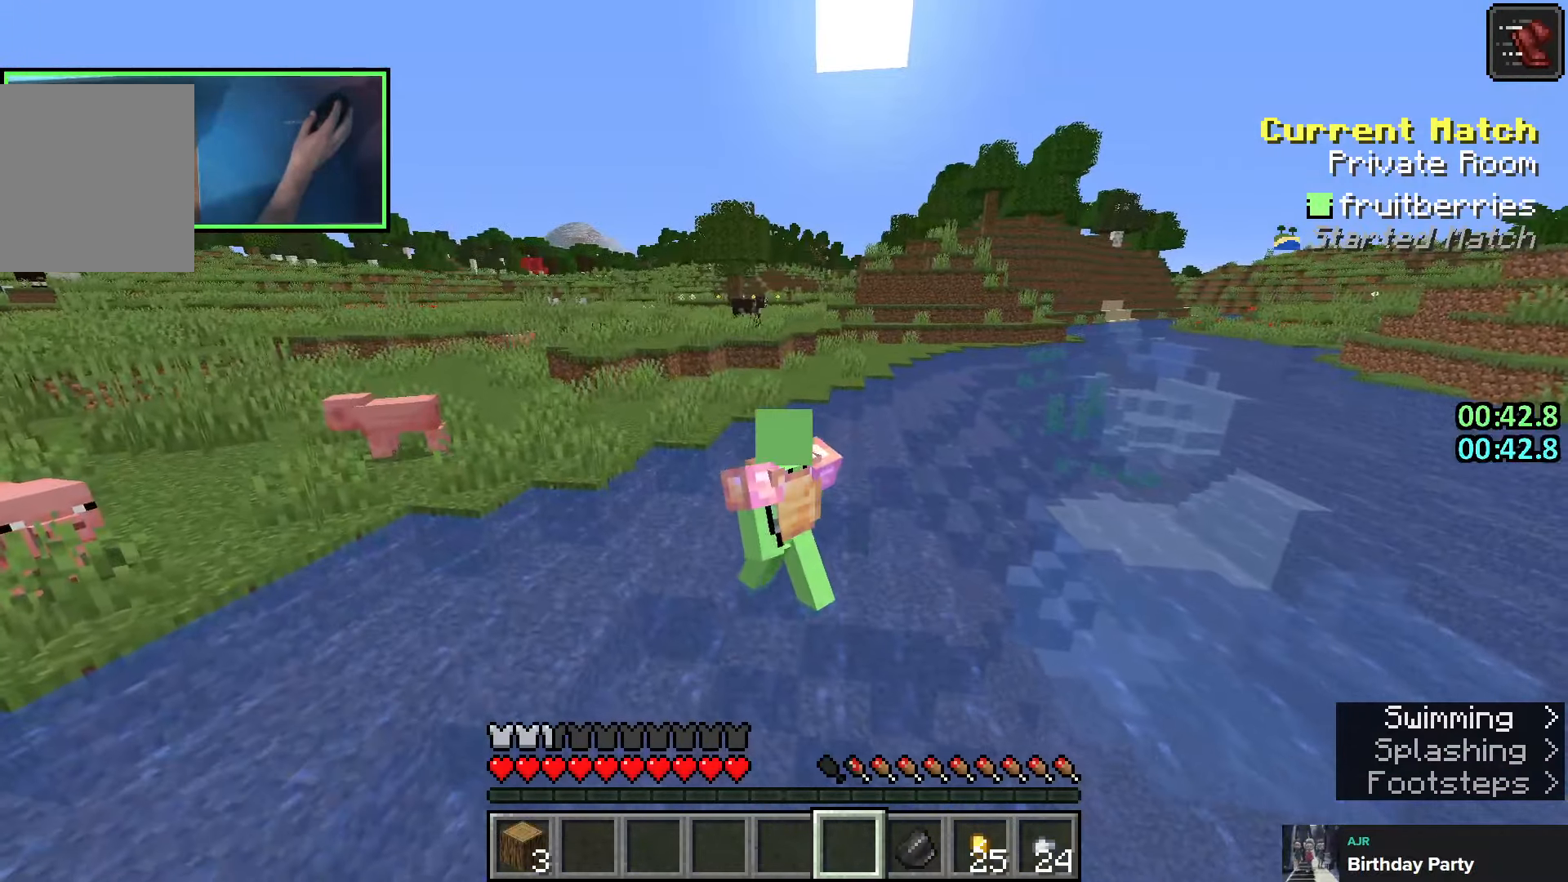
{"keys": ["a", "w"], "events": [[66, "space", "down"], [100, "space", "up"]]}
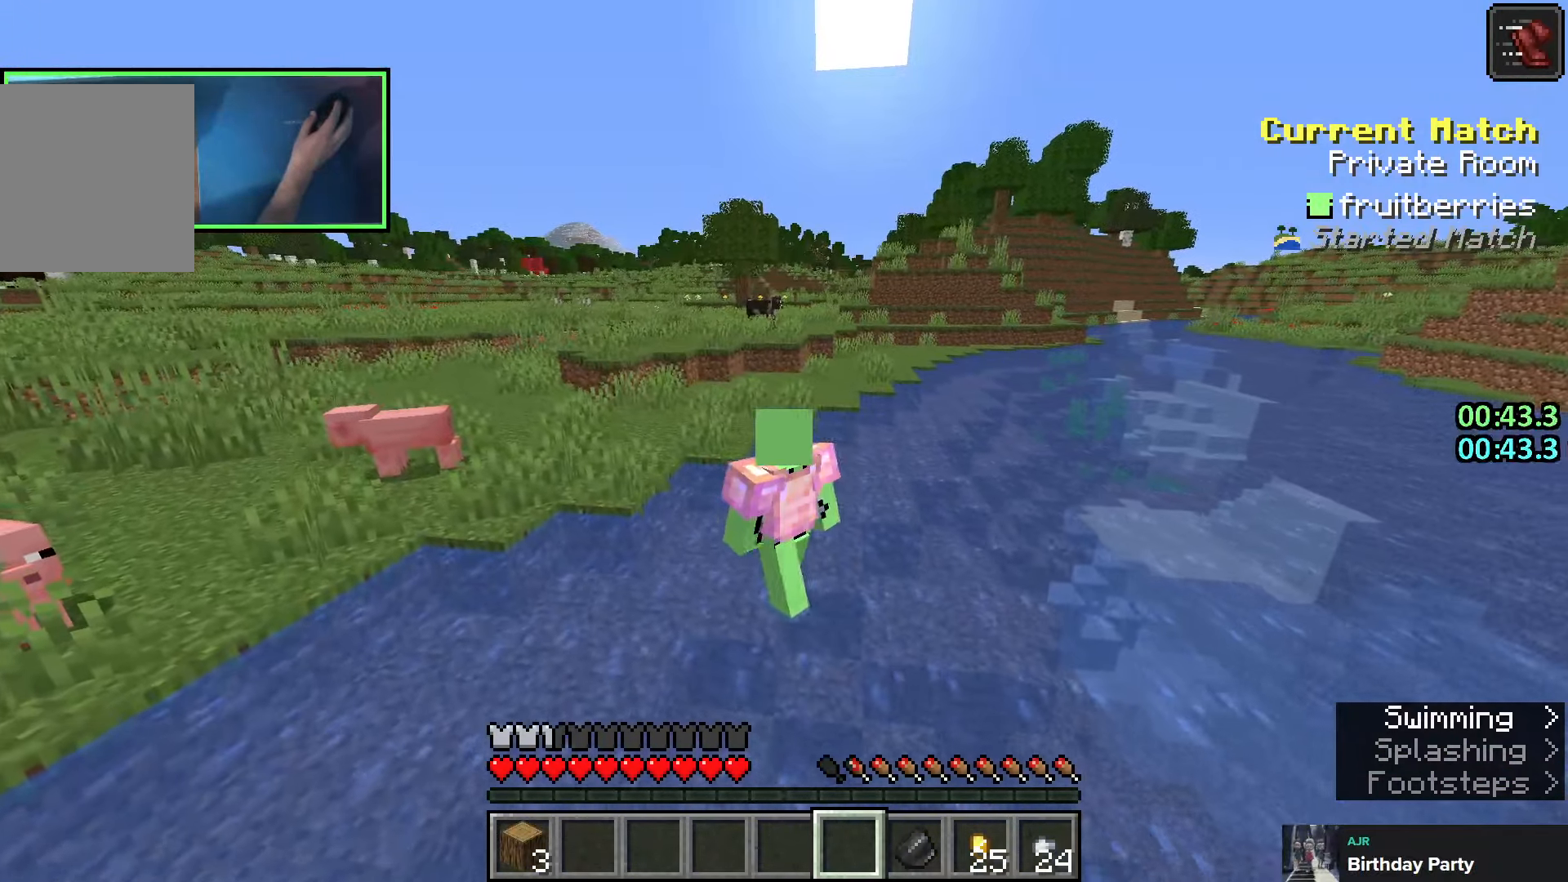
{"keys": ["a", "w"], "events": []}
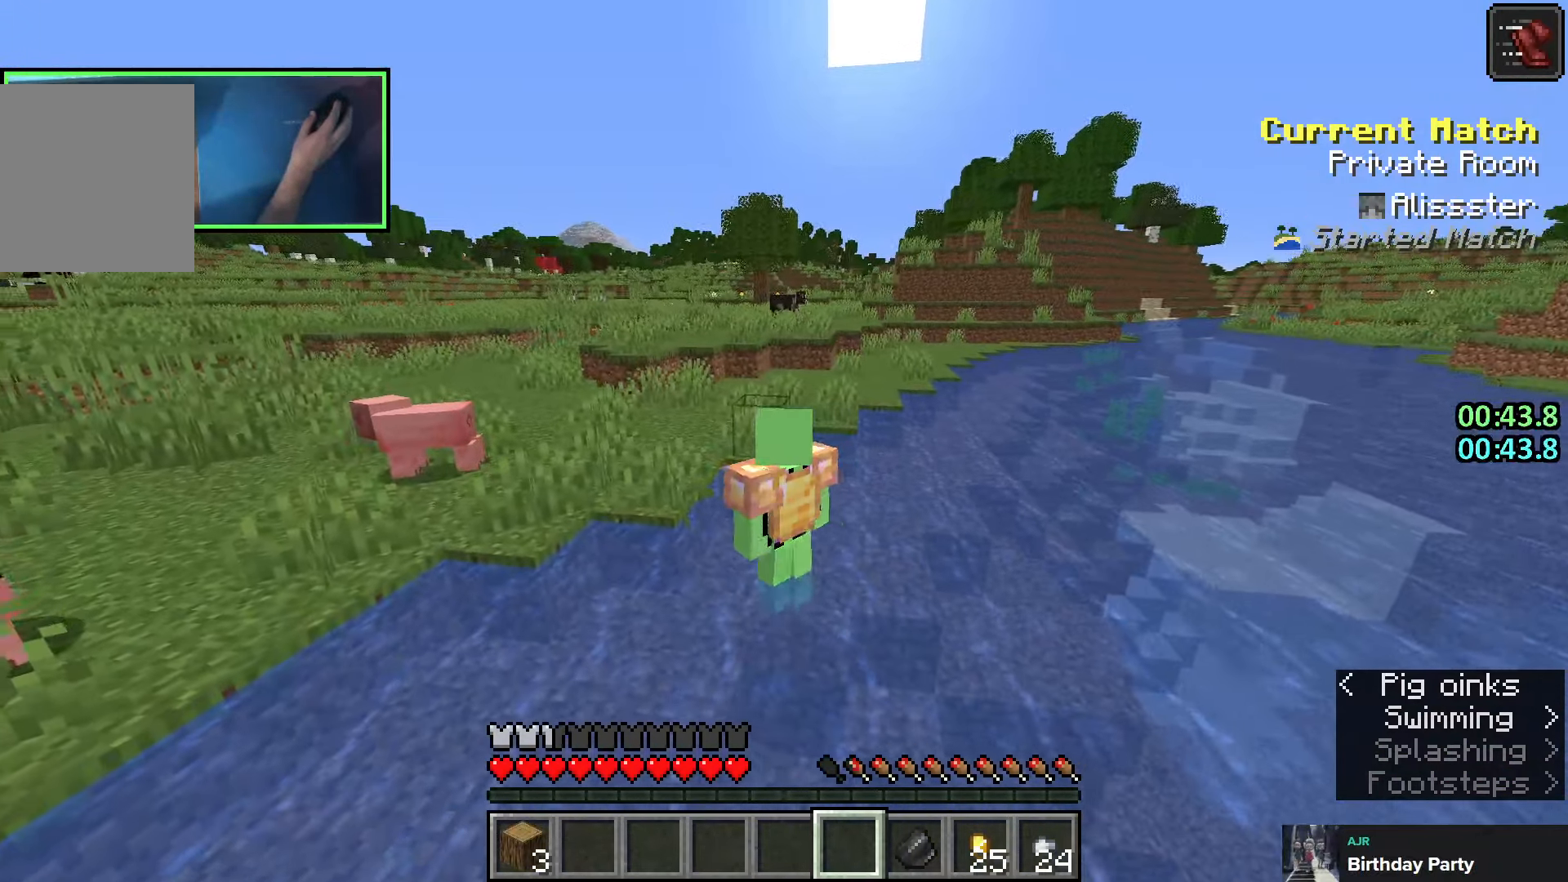
{"keys": ["space", "w"], "events": [[116, "space", "down"], [216, "a", "up"], [333, "a", "down"], [466, "a", "up"]]}
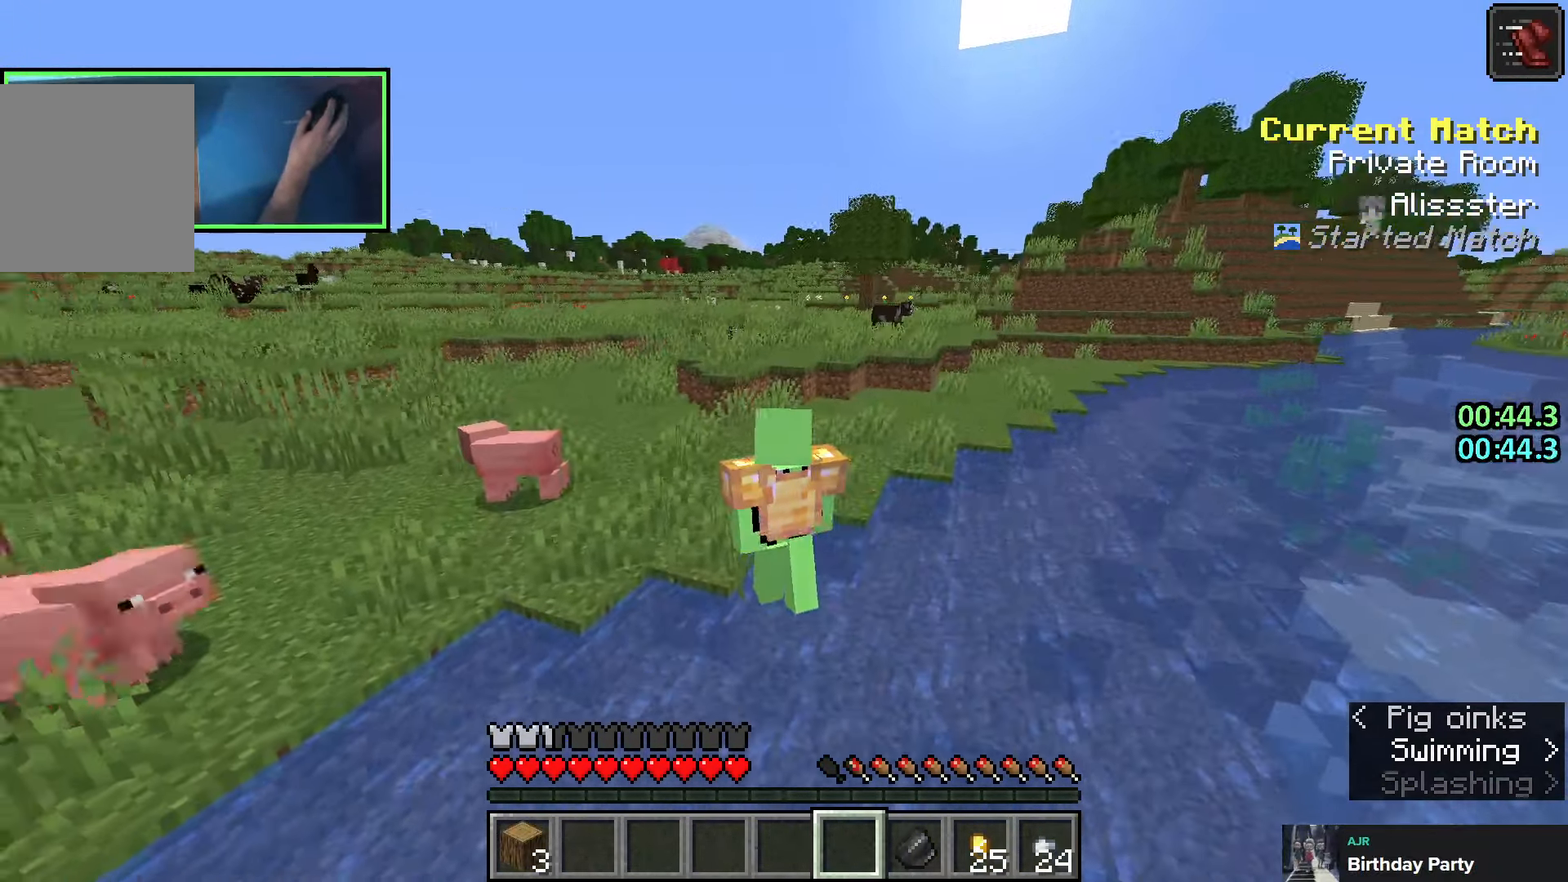
{"keys": ["w"], "events": [[50, "a", "down"], [66, "space", "up"], [316, "a", "up"]]}
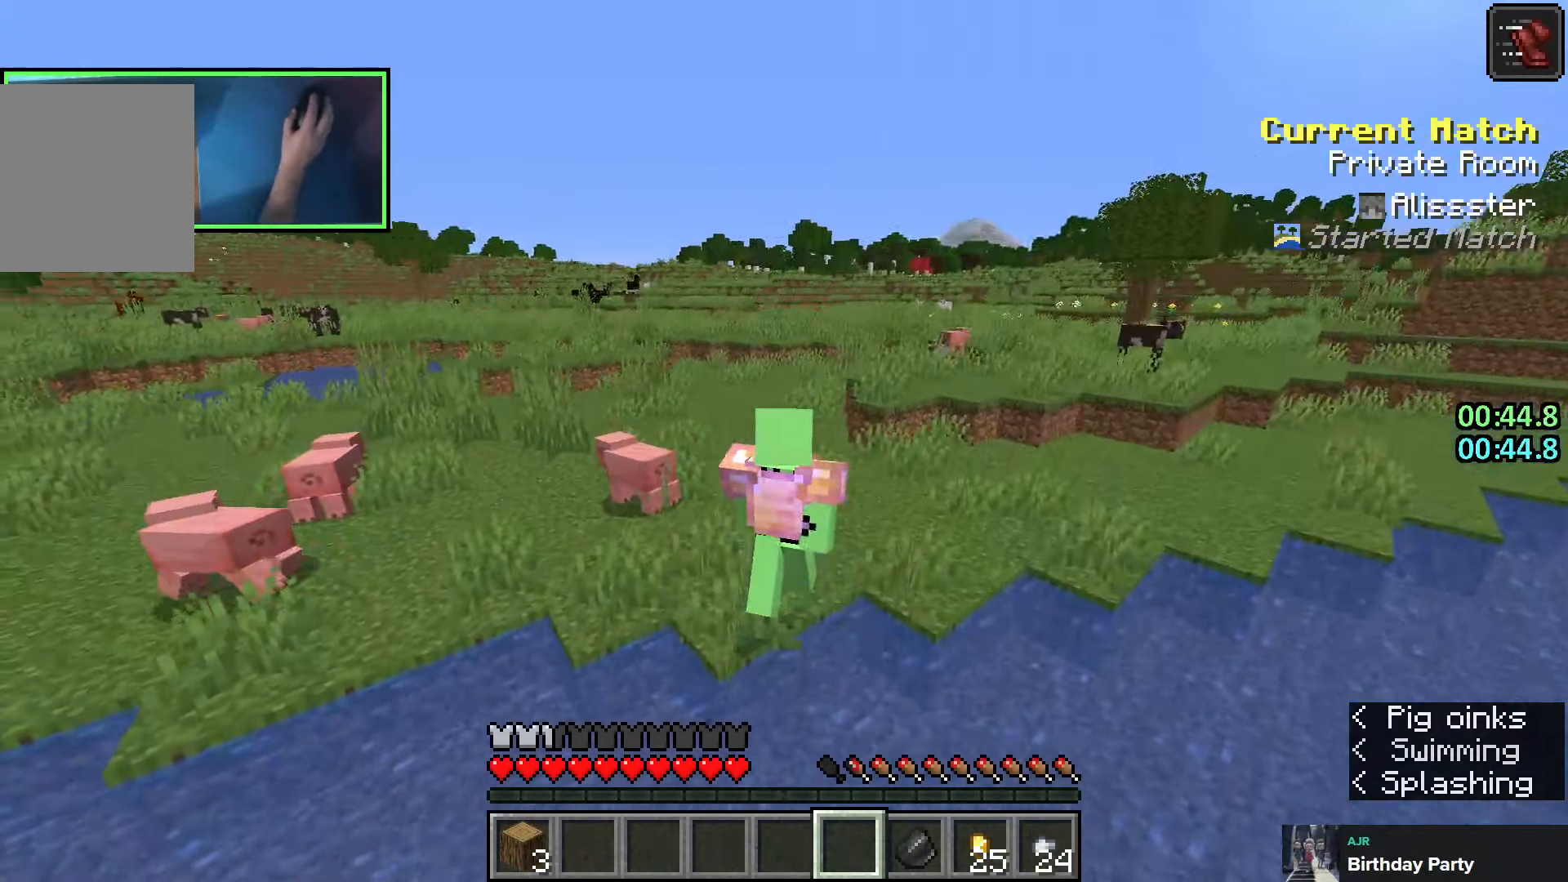
{"keys": ["shift", "space", "w"], "events": [[416, "shift", "down"], [433, "space", "down"]]}
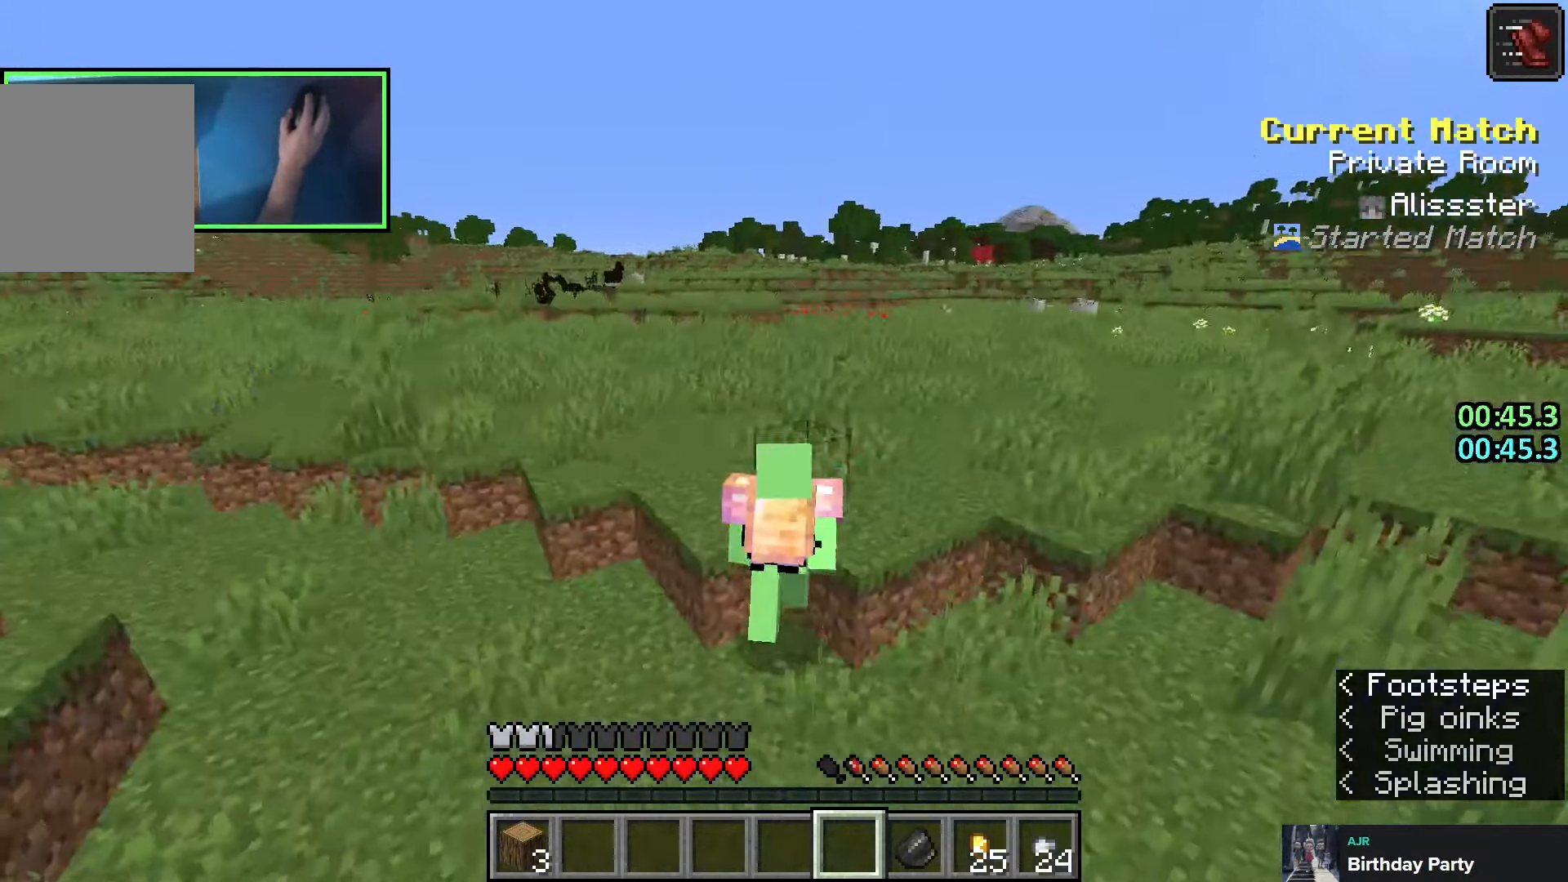
{"keys": ["w"], "events": [[66, "space", "up"], [250, "shift", "up"], [433, "d", "down"], [483, "d", "up"]]}
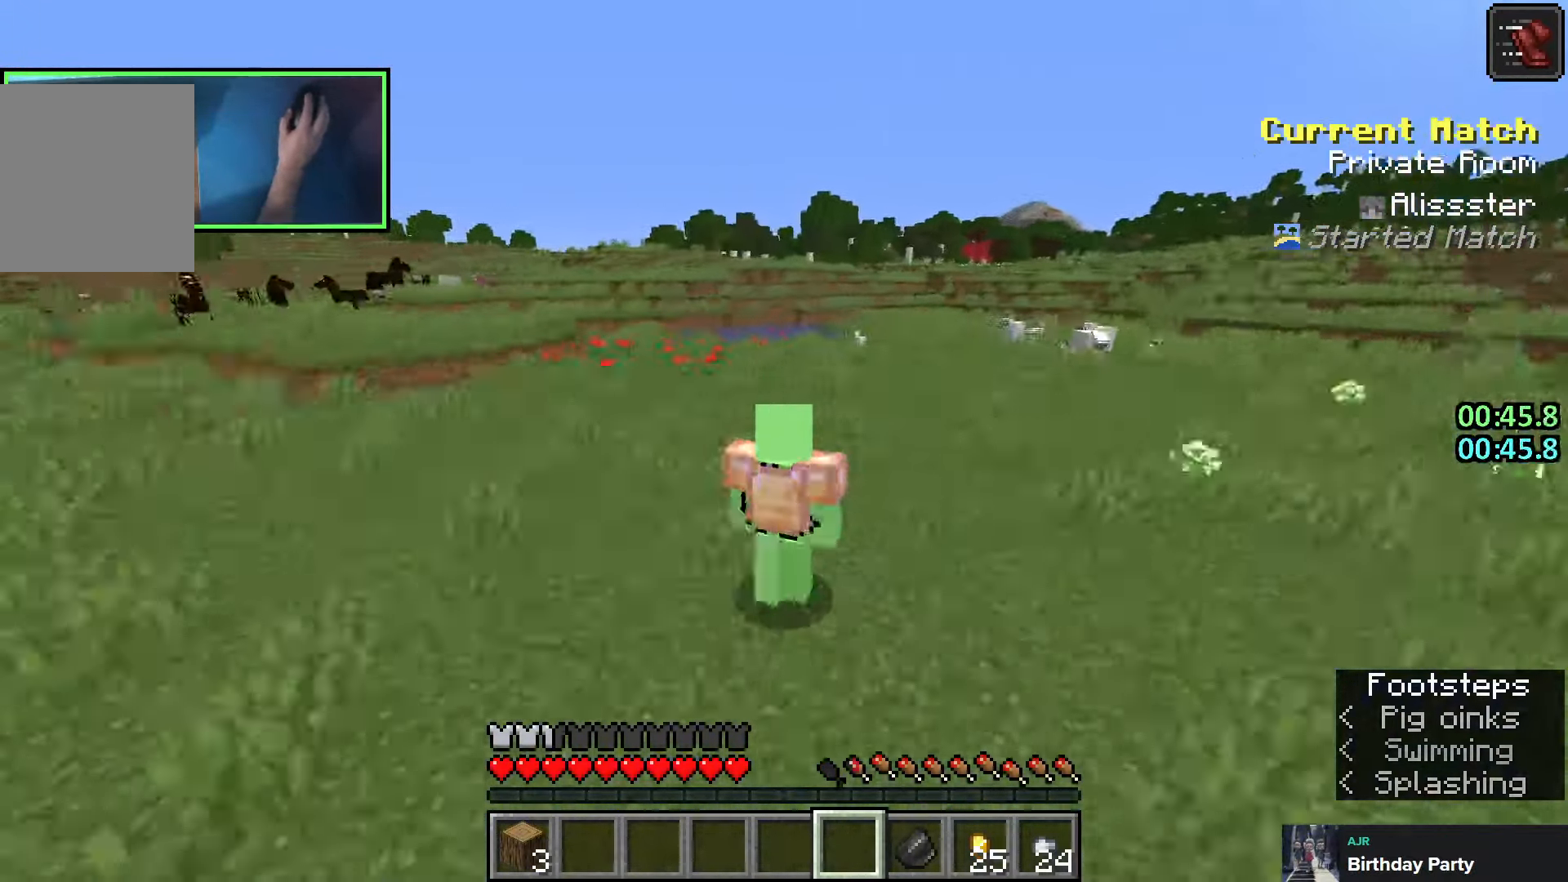
{"keys": ["a", "shift", "w"], "events": [[116, "shift", "down"], [133, "a", "down"], [166, "space", "down"], [333, "space", "up"]]}